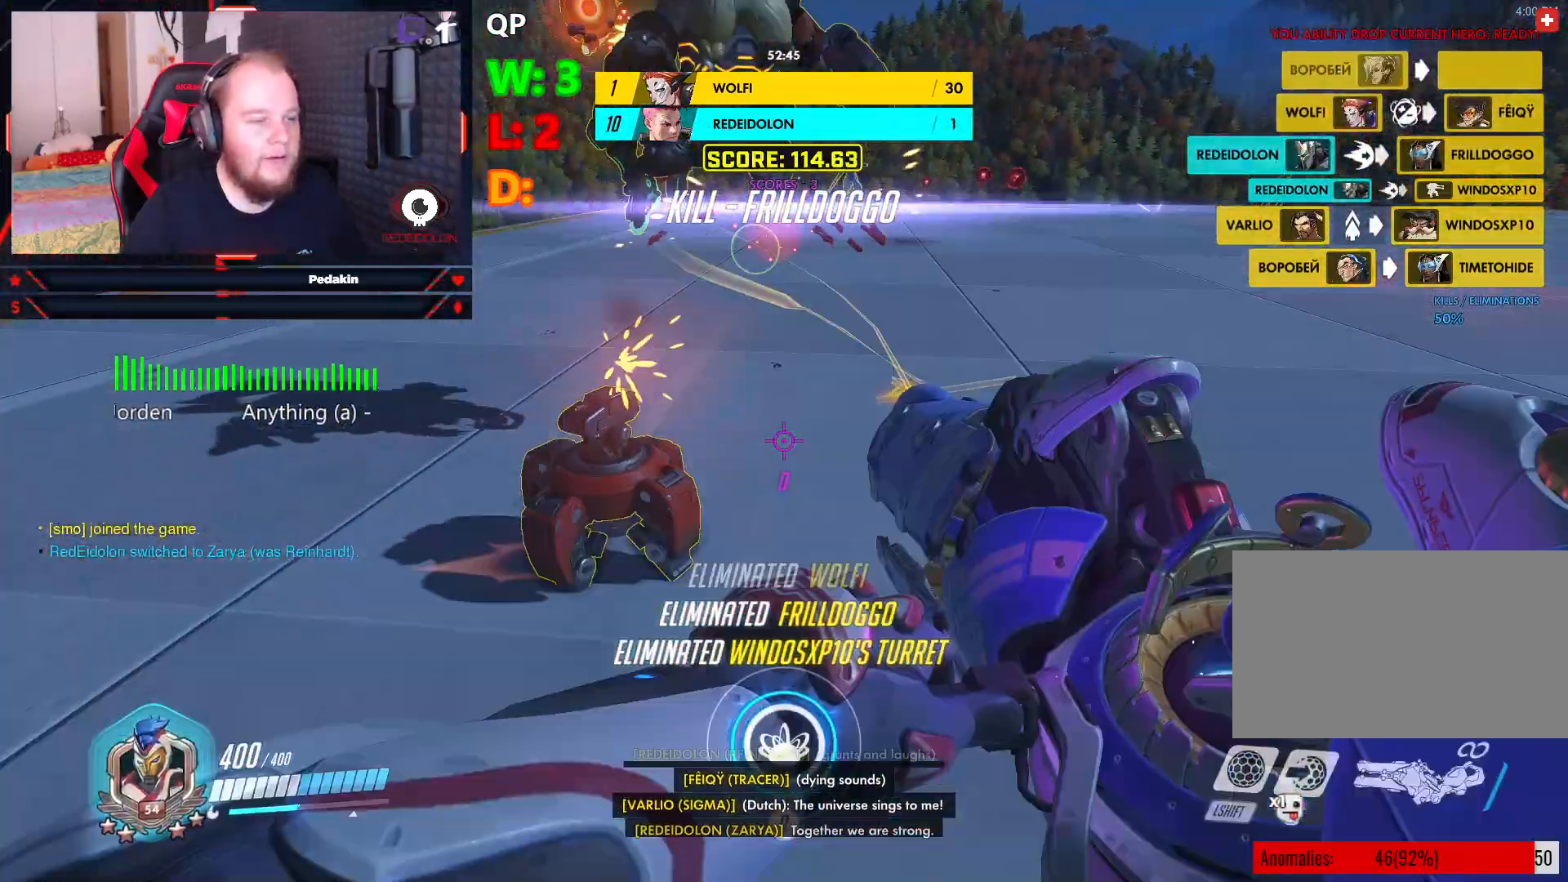
Gameplay with keyboard and mouse; each line is a JSON object with the keys and mouse buttons held at the frame after it. "events" lists presses ("down") and releases ("up") of "1", "2", "3", "4", "5", "a", "alt", "c", "caps_lock", "ctrl", "d", "e", "f", "g", "q", "r", "s", "shift", "space", "t", "v", "w", "x", "z", "mouse_left", "mouse_wheel" and "mouse_right" between this image and that frame as [ms after this image, input, new state], when the widget could be followed in between. "mouse_left", "mouse_wheel", "mouse_right" = the "left", "wheel", "right" buttons of the "mouse" list. No other keys are recorded. "wheel" means that the mouse wheel is clicked or scrolled. Not read: mouse_move tab.
{"keys": ["a", "s"], "mouse": ["left"], "events": [[104, "space", "down"], [208, "mouse_left", "down"], [250, "space", "up"], [395, "s", "down"]]}
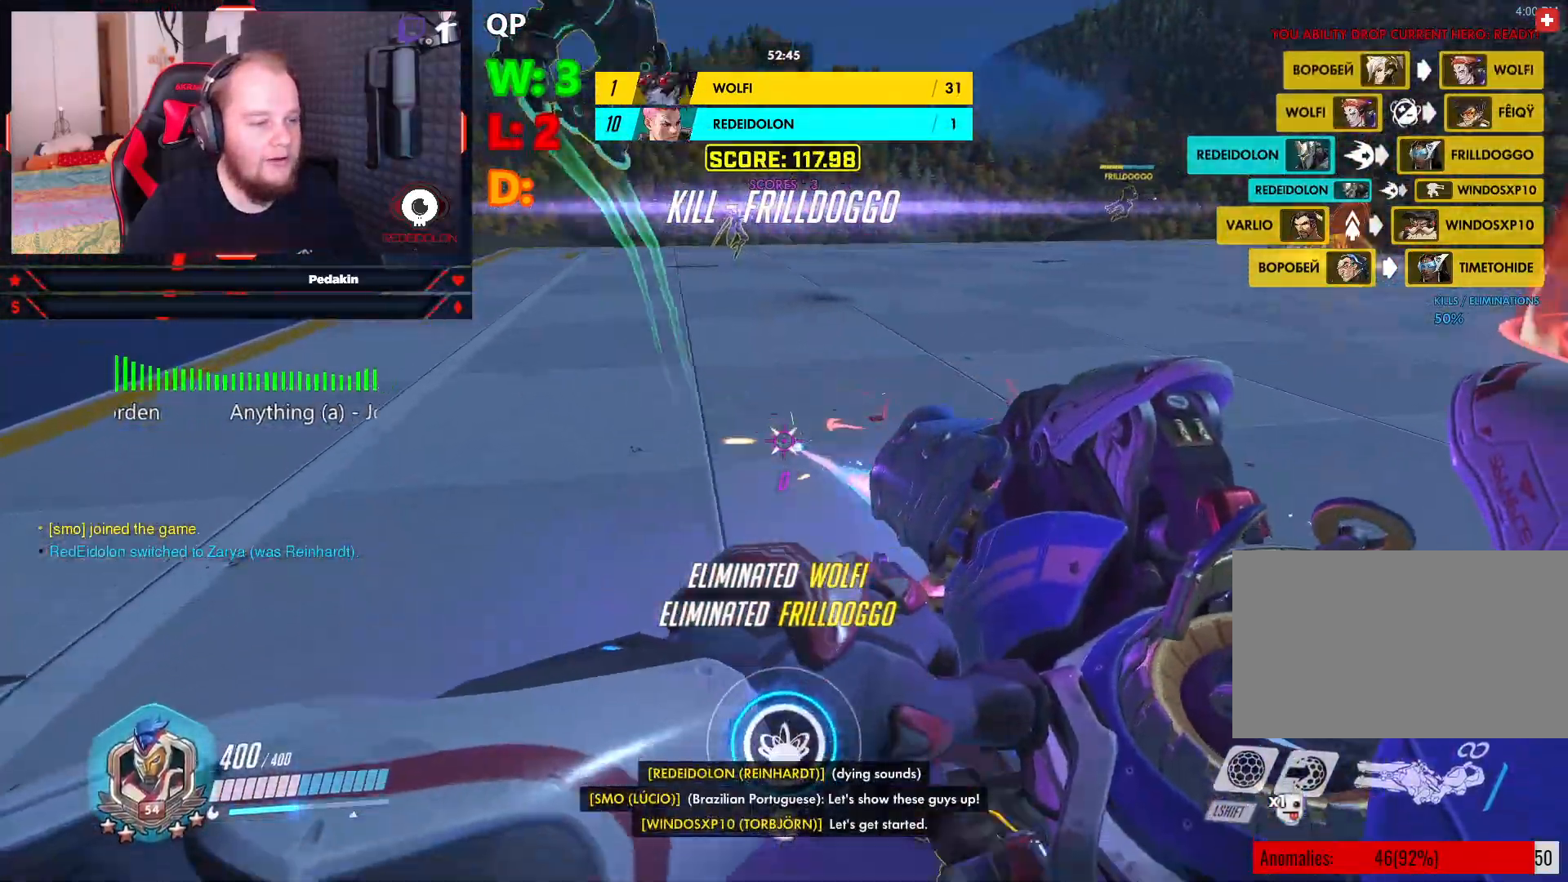
{"keys": ["d"], "mouse": ["left"], "events": [[83, "a", "up"], [124, "d", "down"], [166, "s", "up"], [312, "space", "down"], [500, "space", "up"]]}
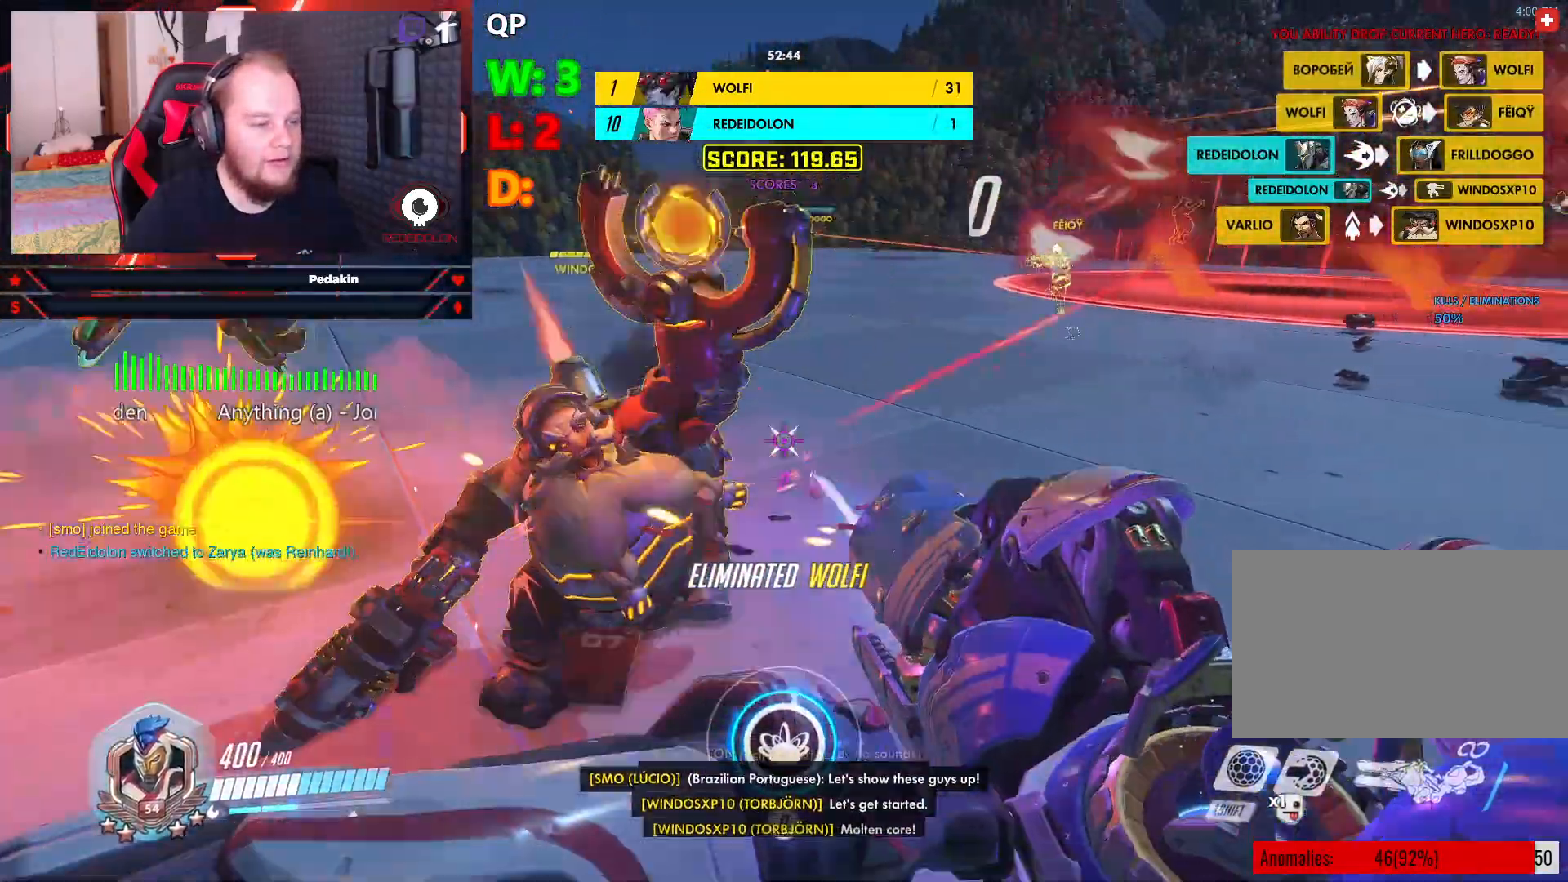
{"keys": ["d"], "mouse": ["left"], "events": [[333, "q", "down"], [458, "q", "up"]]}
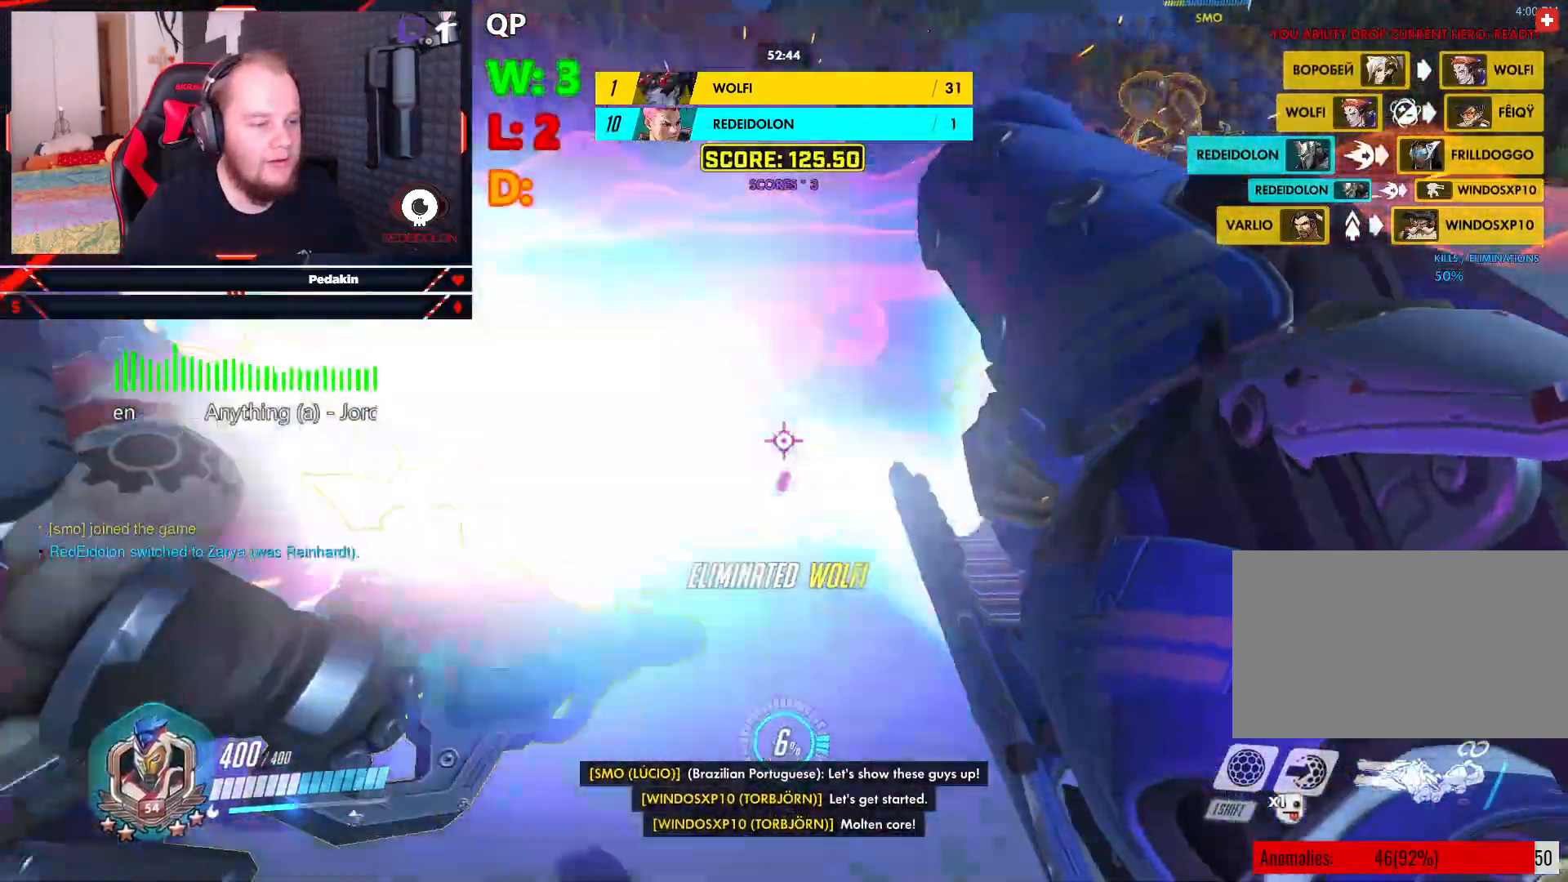
{"keys": ["s", "shift"], "mouse": [], "events": [[20, "mouse_left", "up"], [62, "s", "down"], [104, "d", "up"], [291, "shift", "down"]]}
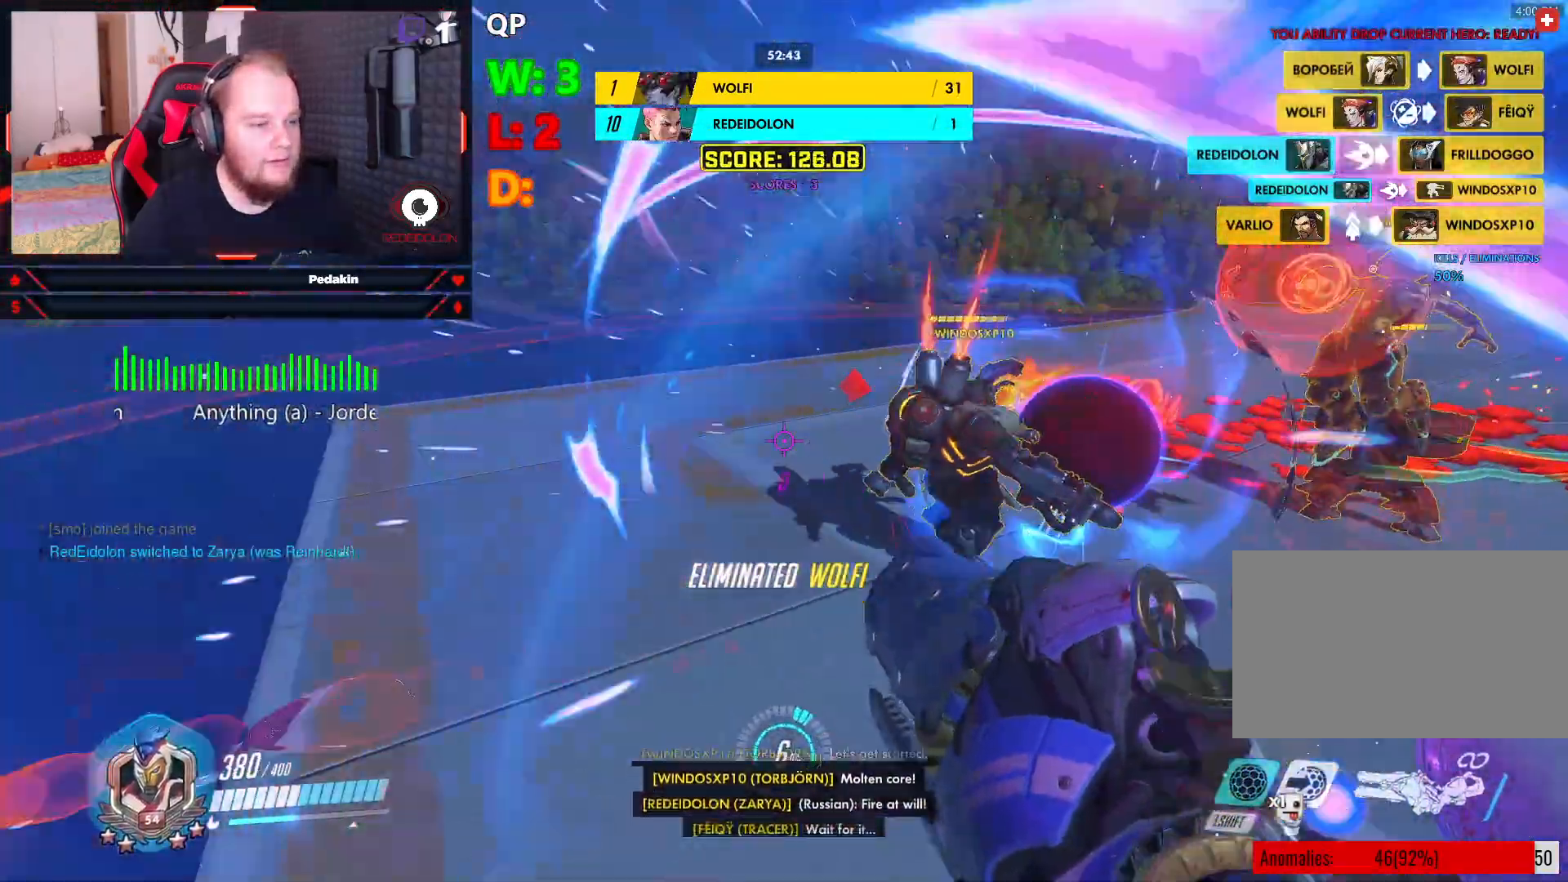
{"keys": ["shift", "w"], "mouse": ["right"], "events": [[124, "s", "up"], [166, "d", "down"], [270, "w", "down"], [458, "d", "up"], [458, "mouse_right", "down"]]}
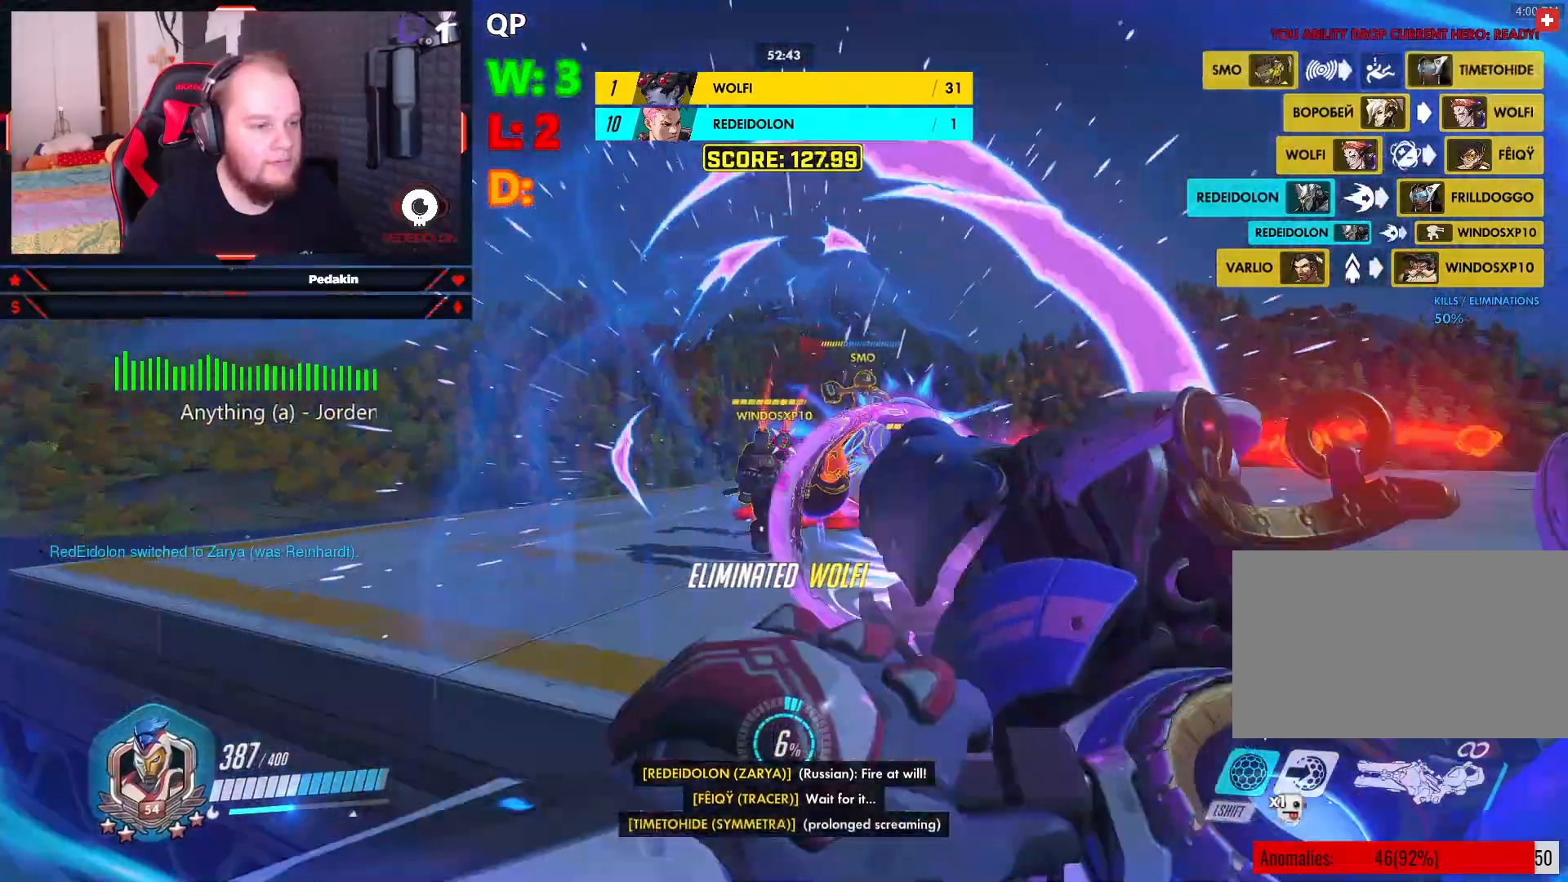
{"keys": ["a", "s", "shift"], "mouse": [], "events": [[104, "mouse_right", "up"], [145, "mouse_right", "down"], [229, "mouse_right", "up"], [229, "w", "up"], [291, "a", "down"], [374, "s", "down"]]}
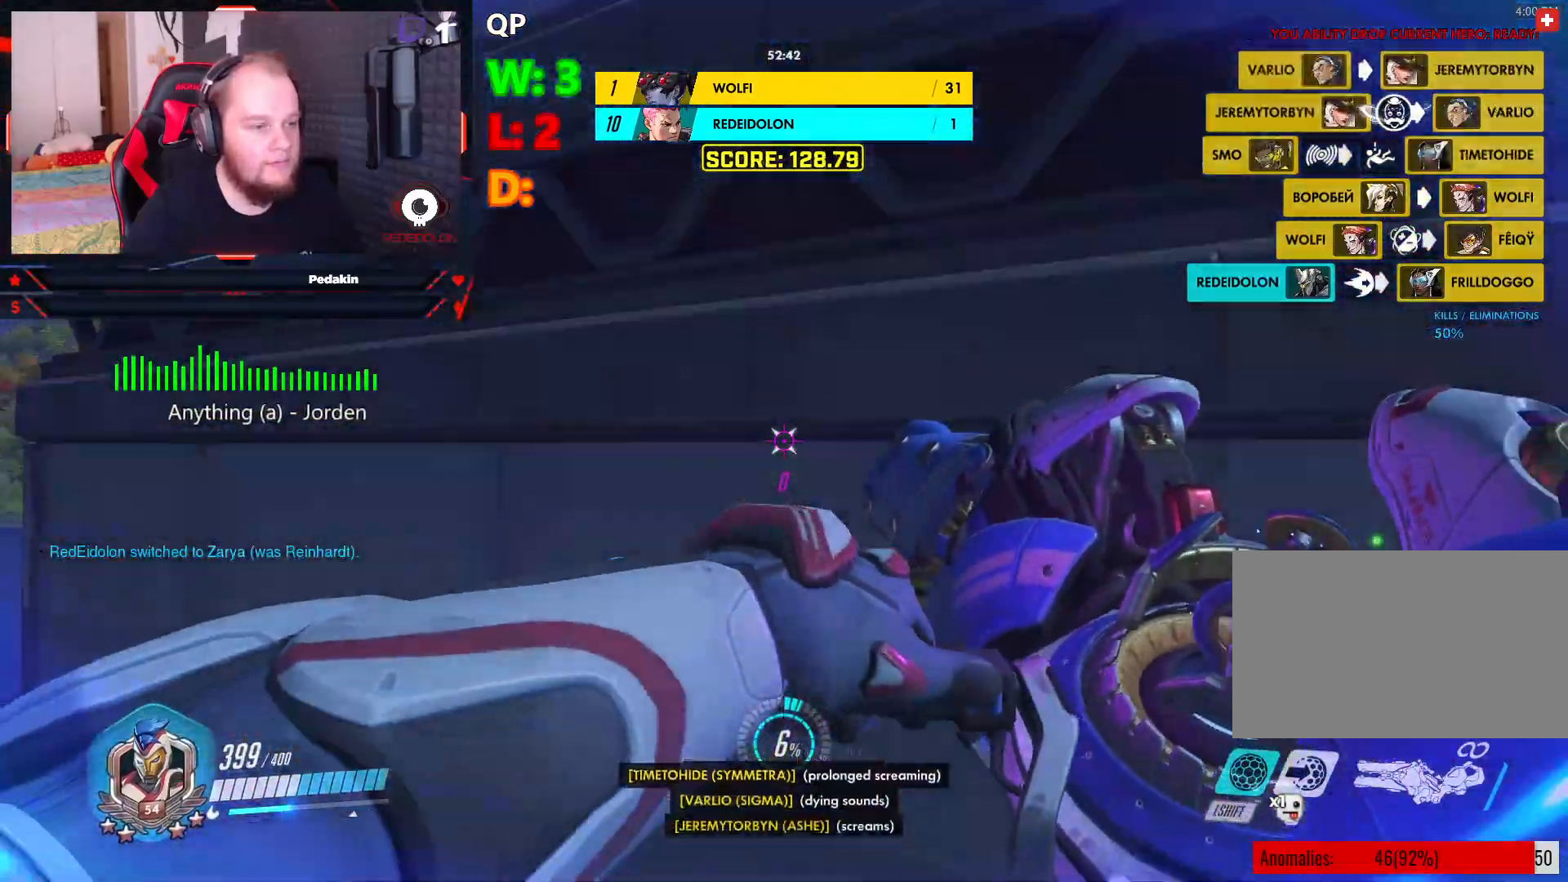
{"keys": ["a", "s", "shift"], "mouse": [], "events": []}
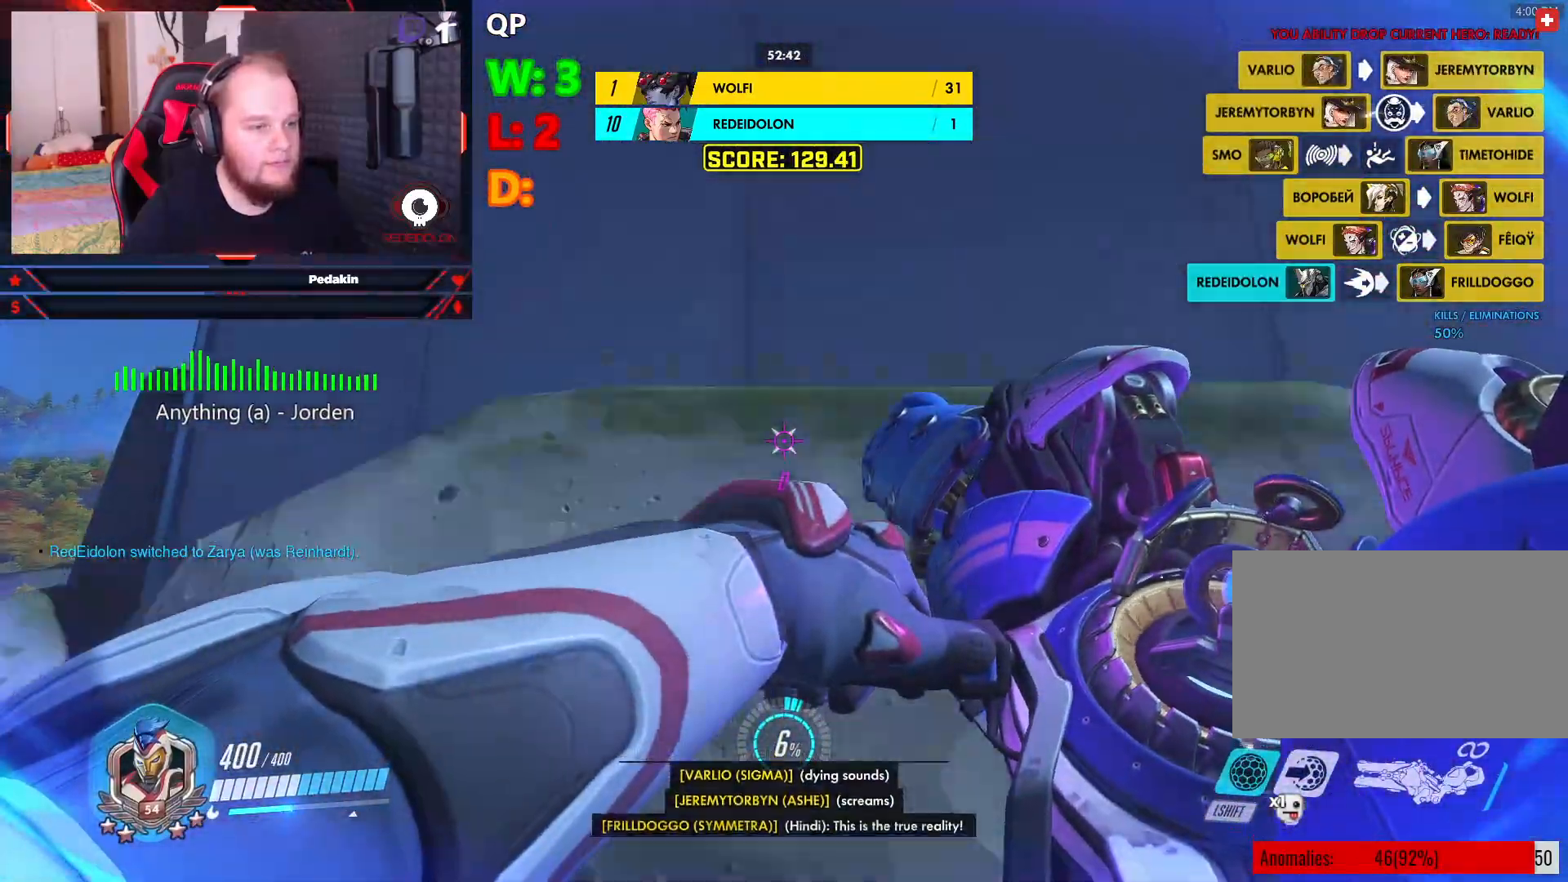
{"keys": [], "mouse": [], "events": [[270, "a", "up"], [395, "shift", "up"], [458, "s", "up"]]}
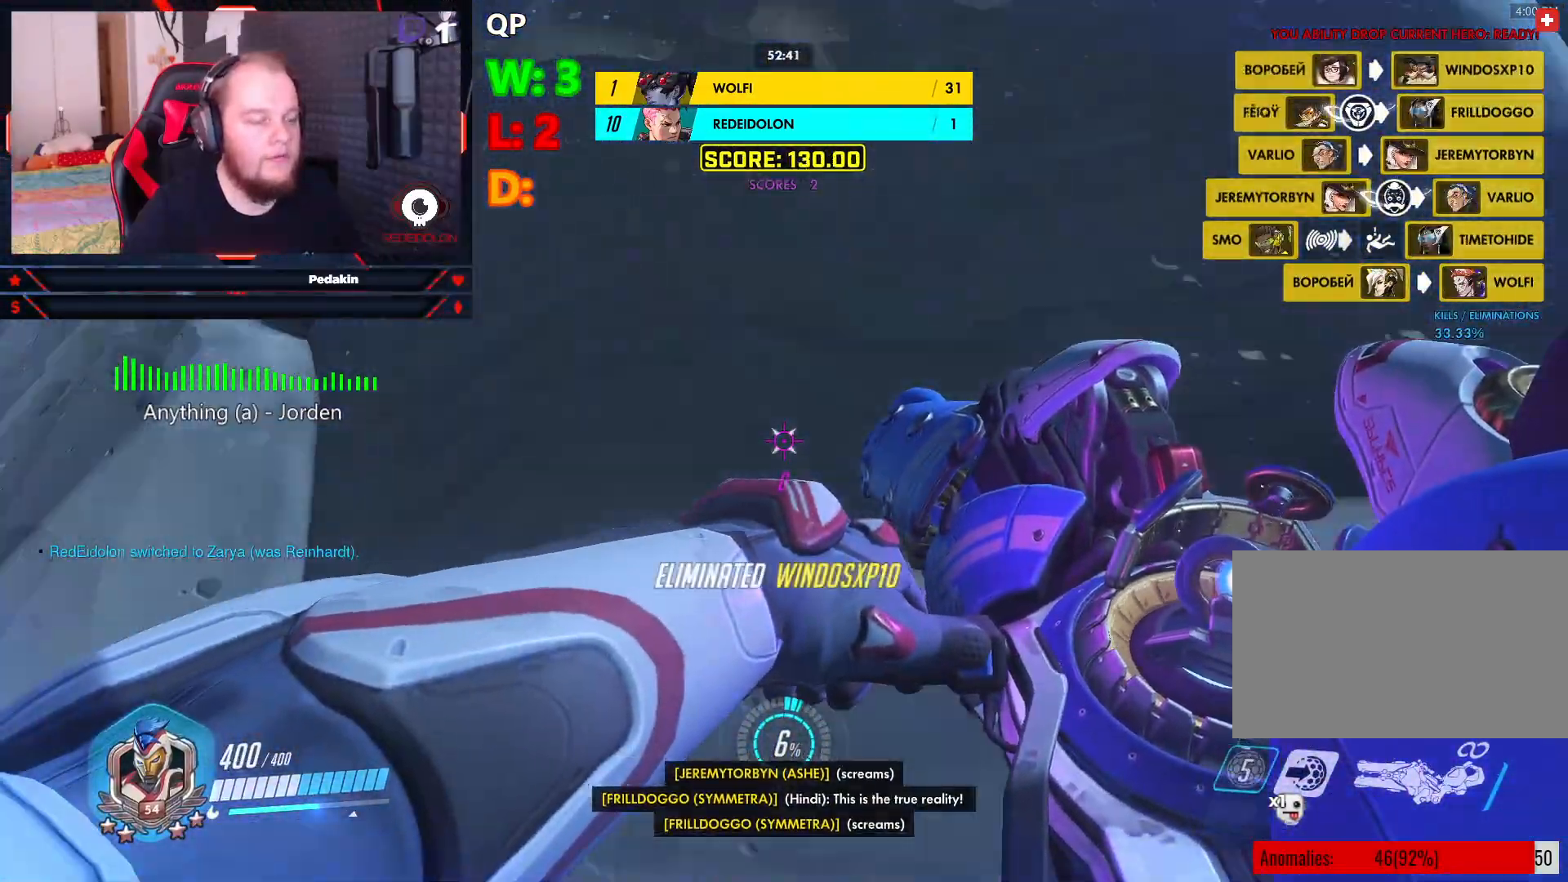
{"keys": [], "mouse": [], "events": []}
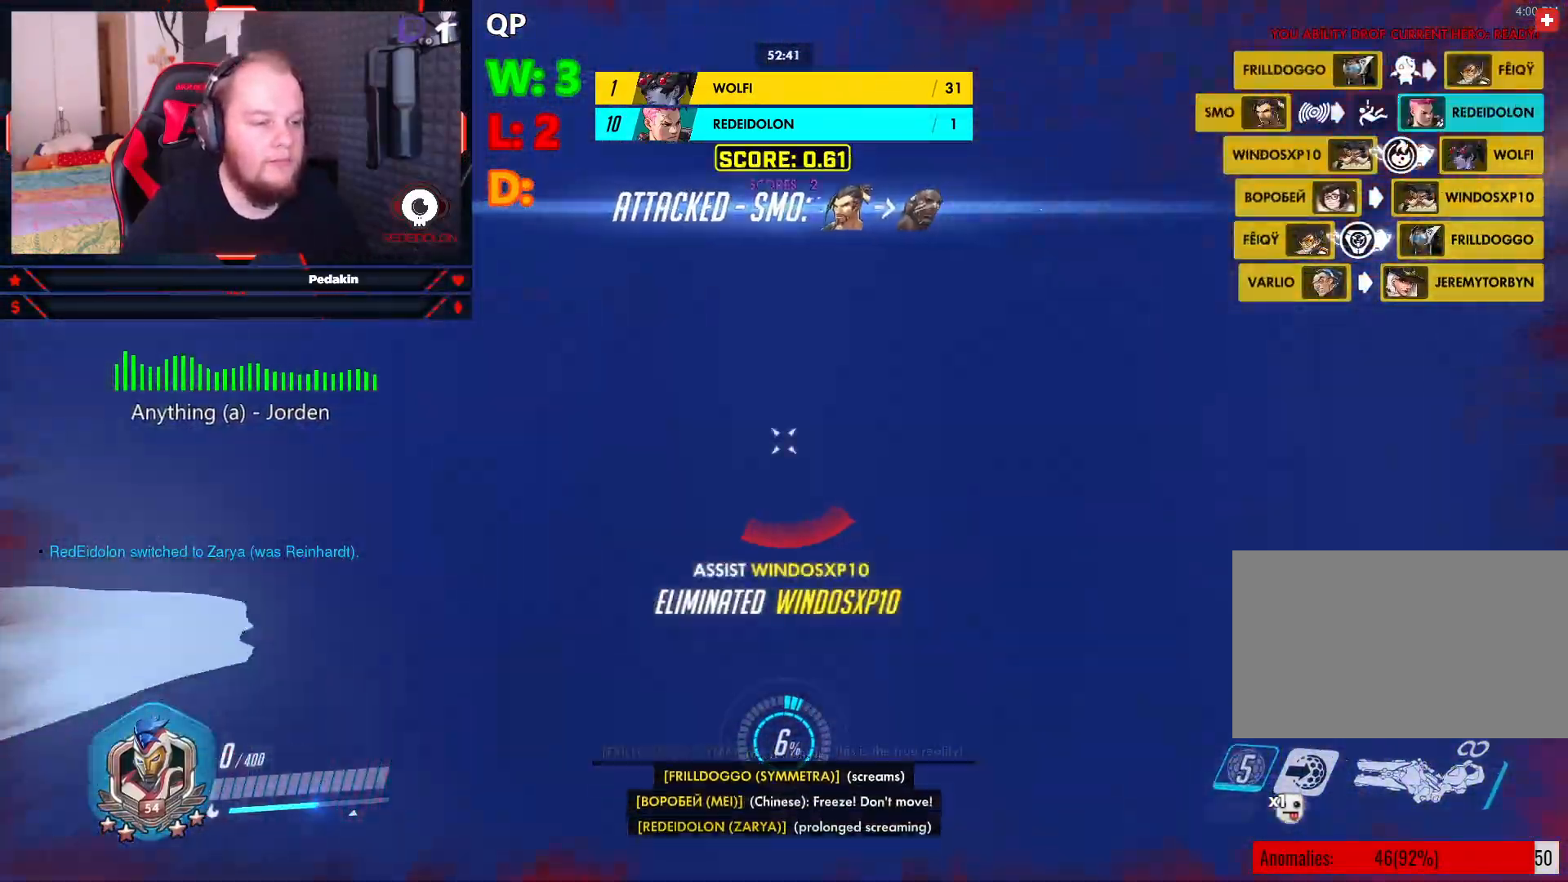
{"keys": [], "mouse": [], "events": [[166, "space", "down"], [250, "space", "up"]]}
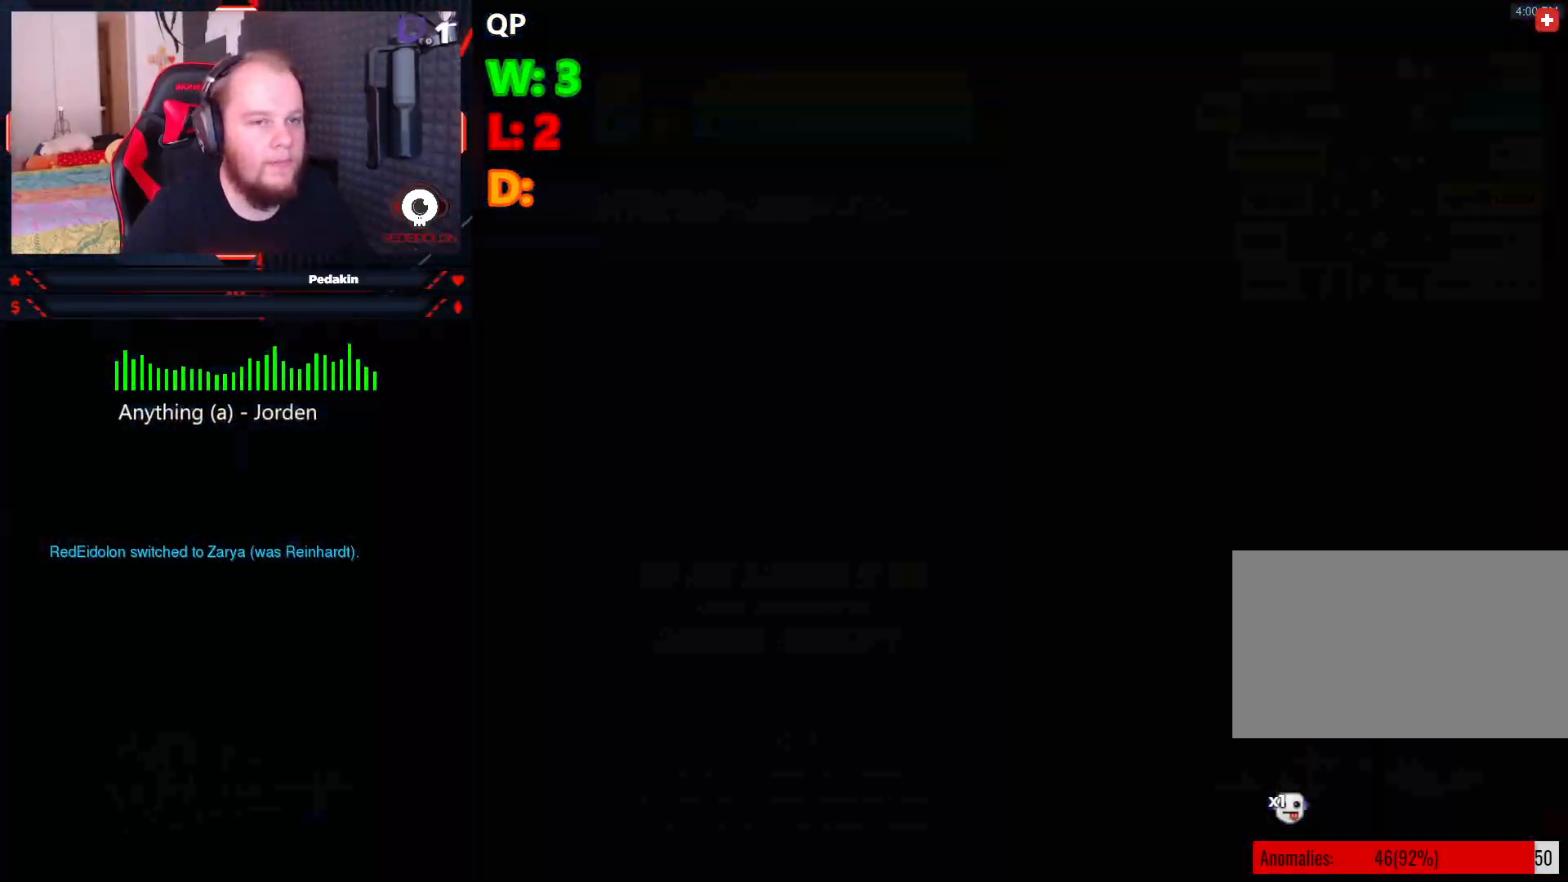
{"keys": ["w"], "mouse": [], "events": [[83, "w", "down"]]}
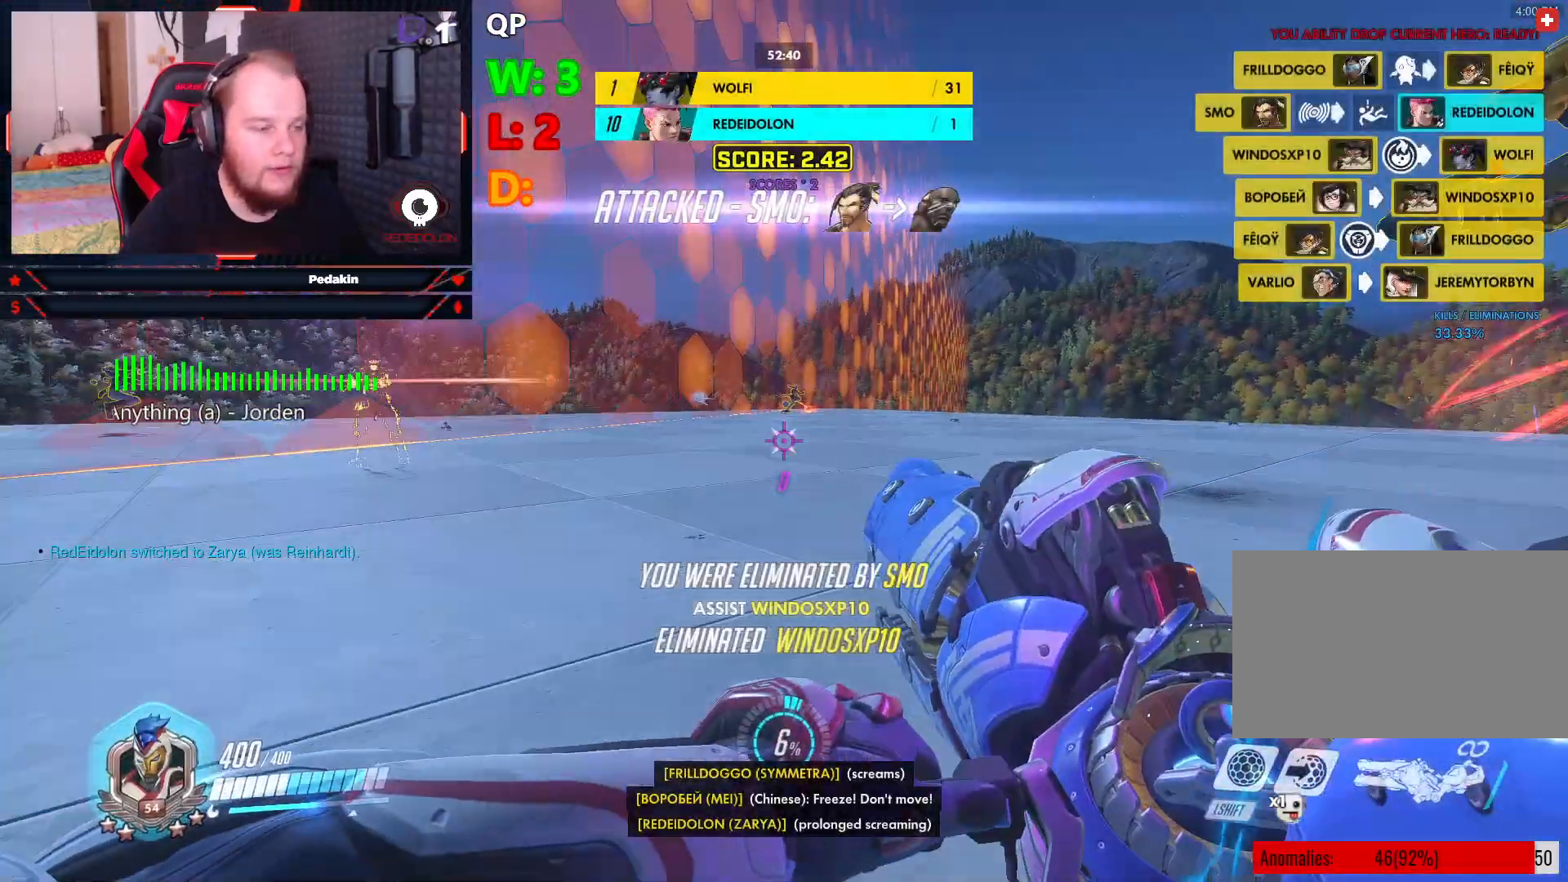
{"keys": ["w"], "mouse": [], "events": [[333, "space", "down"], [416, "space", "up"]]}
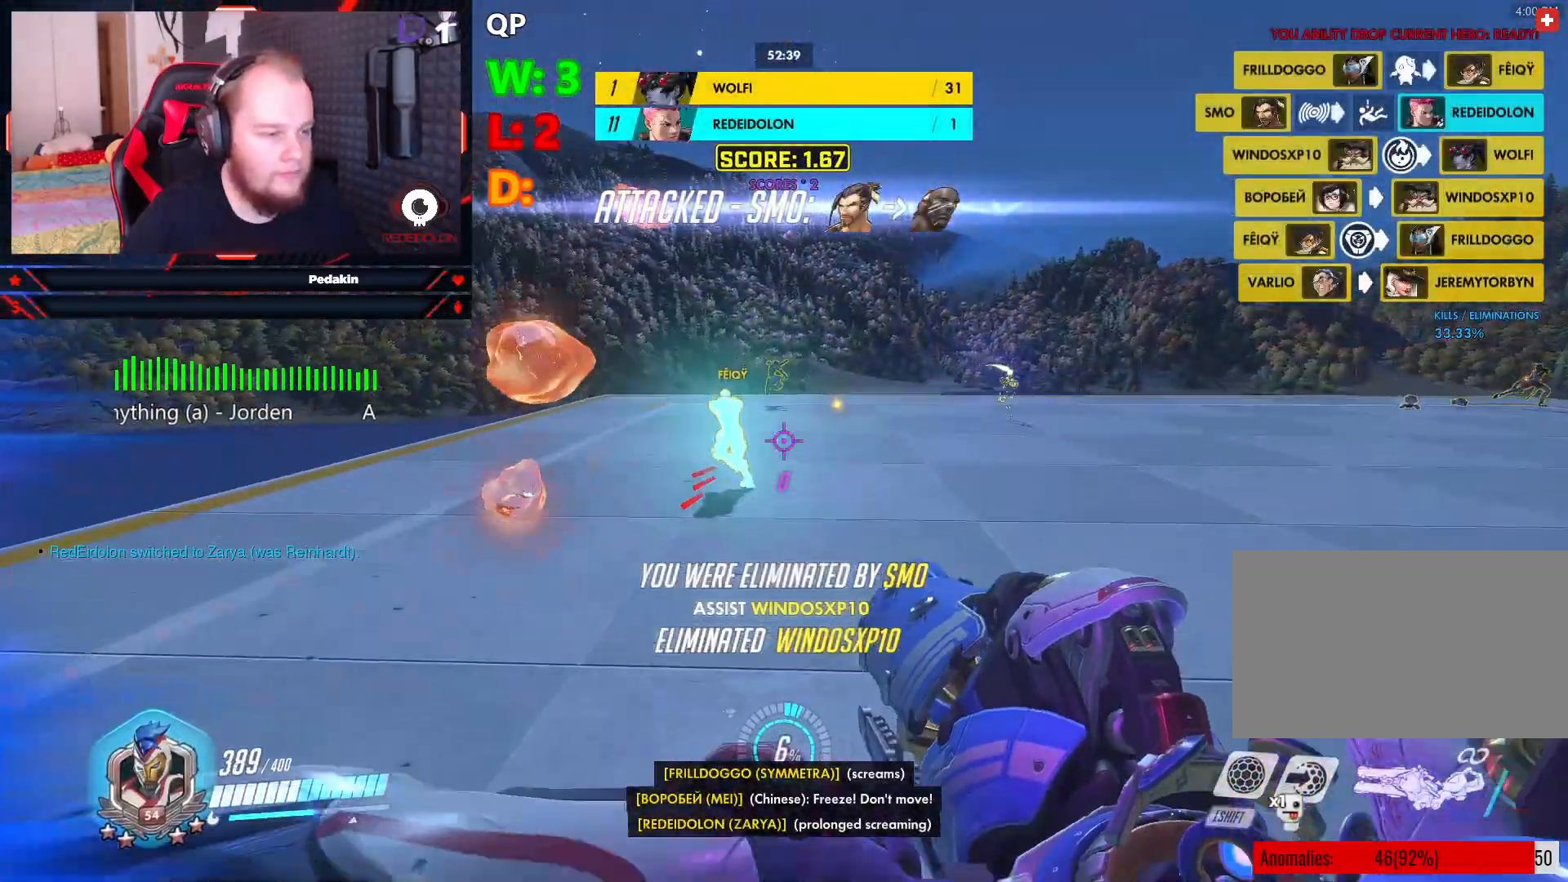
{"keys": ["shift", "w"], "mouse": ["left"], "events": [[208, "shift", "down"], [250, "mouse_left", "down"]]}
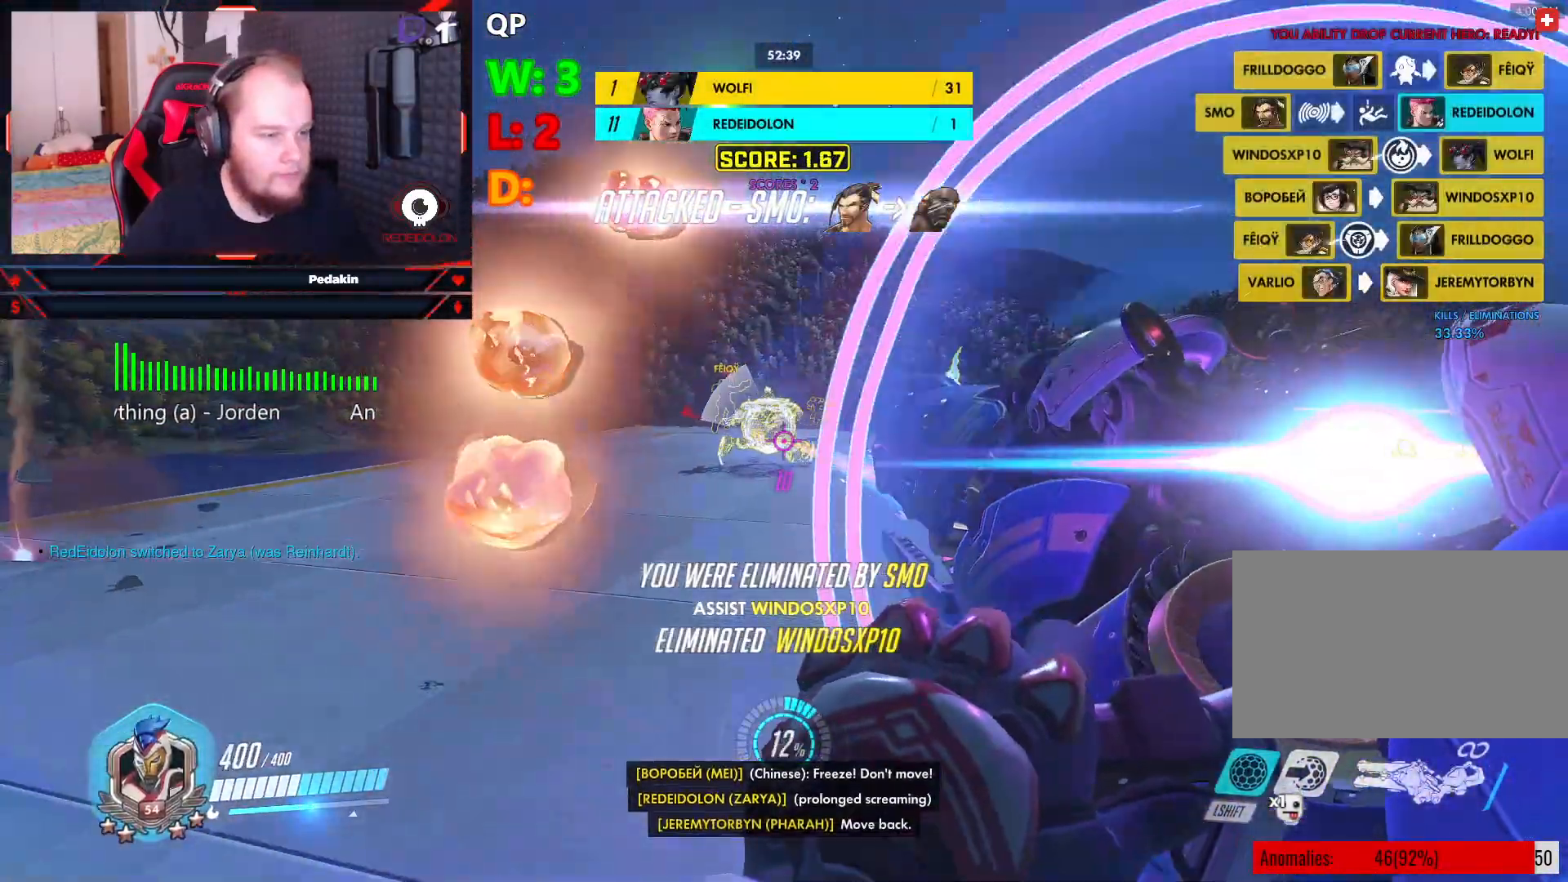
{"keys": ["shift", "w"], "mouse": ["left"], "events": []}
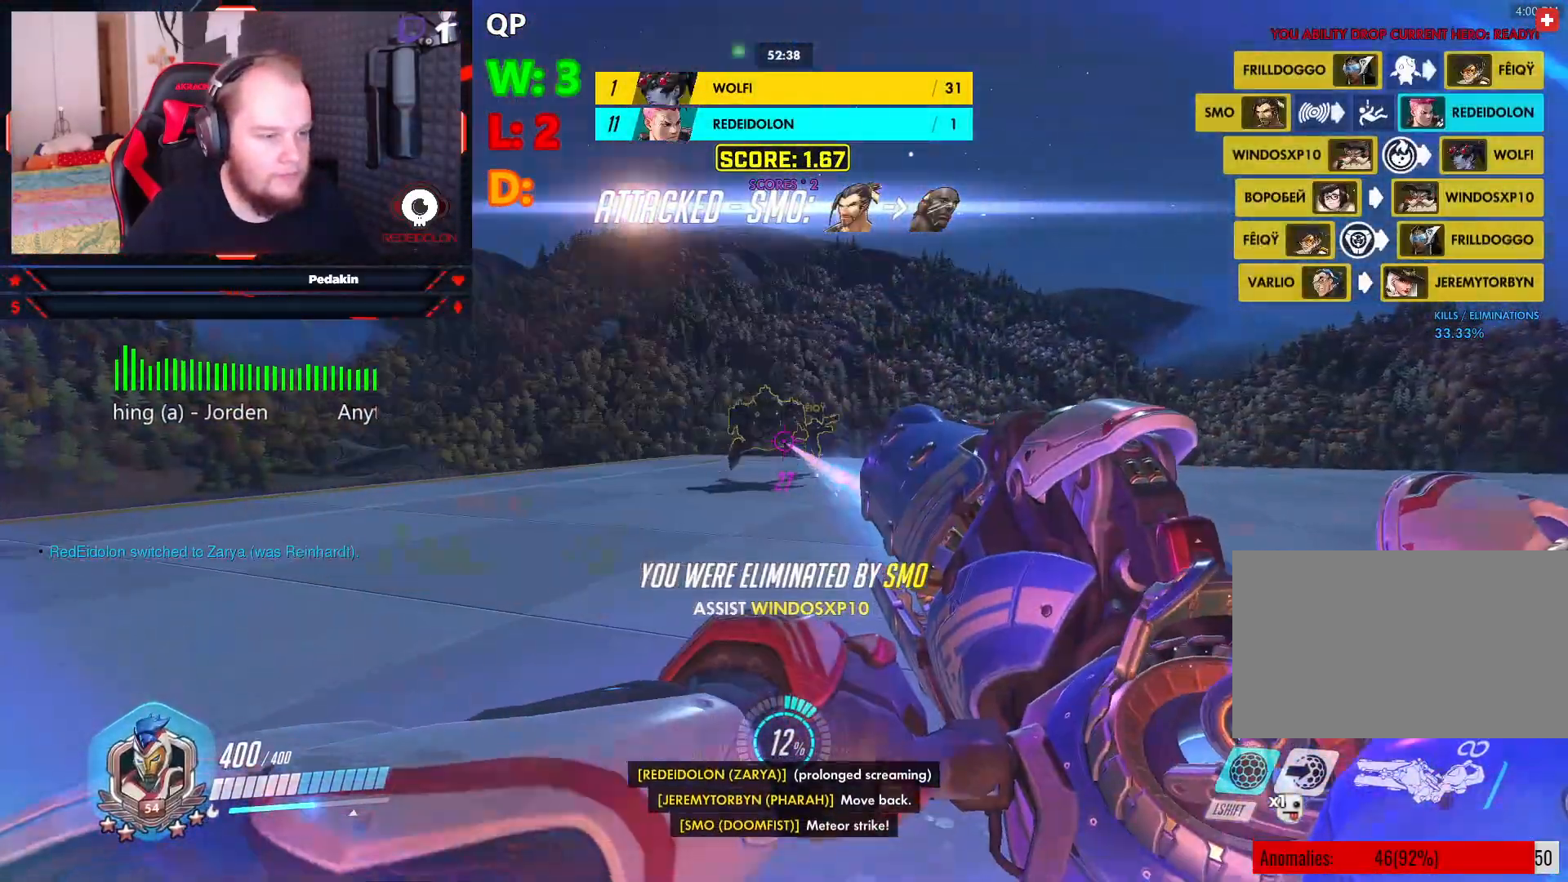
{"keys": ["d", "shift", "w"], "mouse": ["left"], "events": [[41, "d", "down"], [187, "space", "down"], [333, "space", "up"]]}
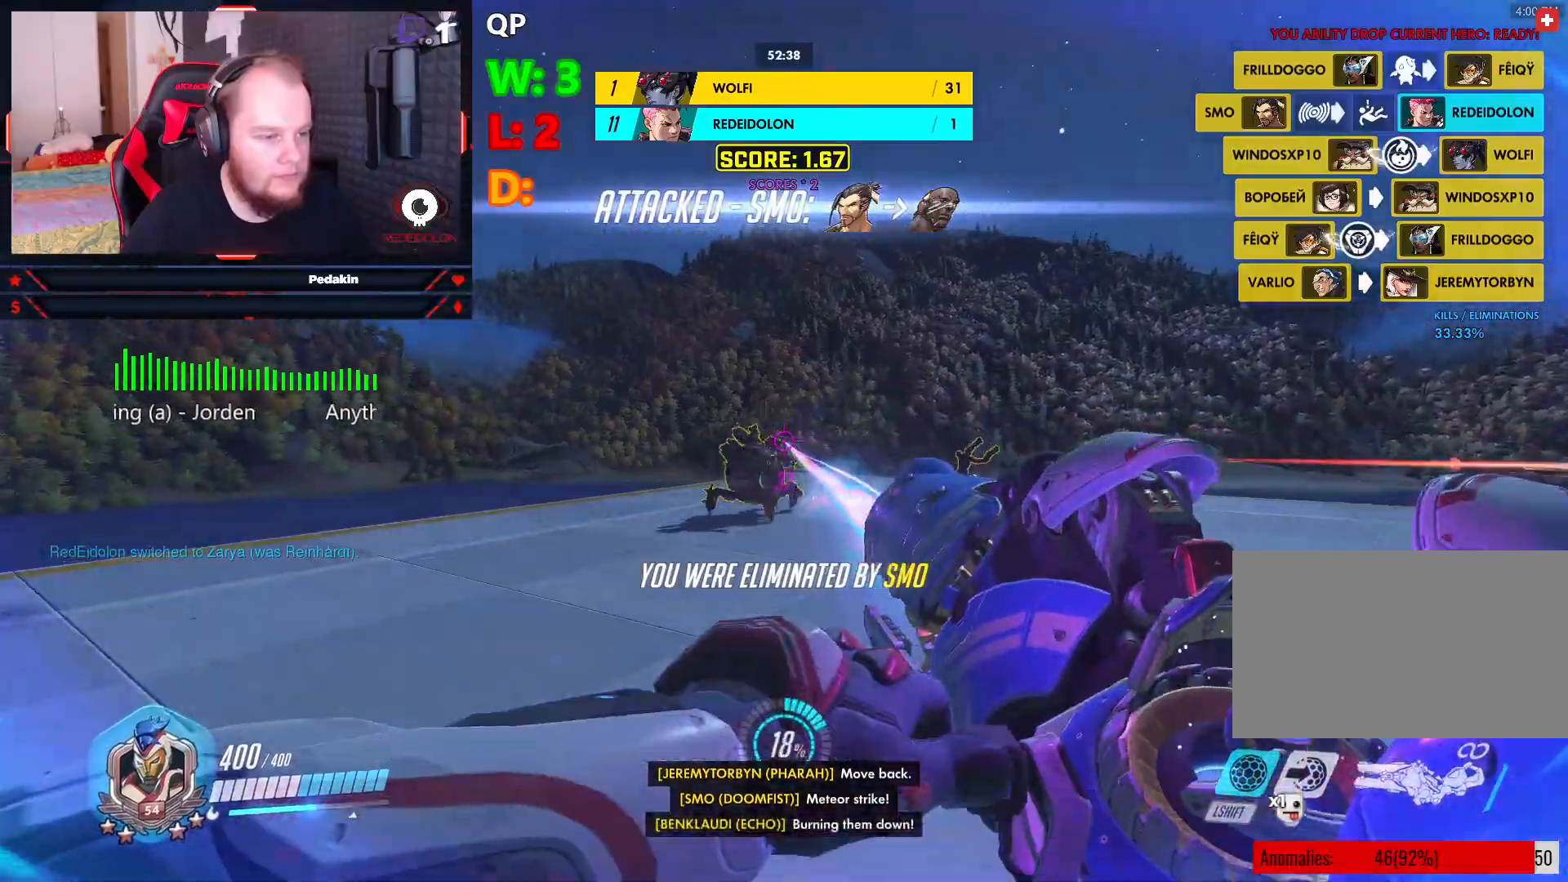
{"keys": ["d", "shift", "w"], "mouse": ["left"], "events": [[166, "shift", "up"], [395, "shift", "down"]]}
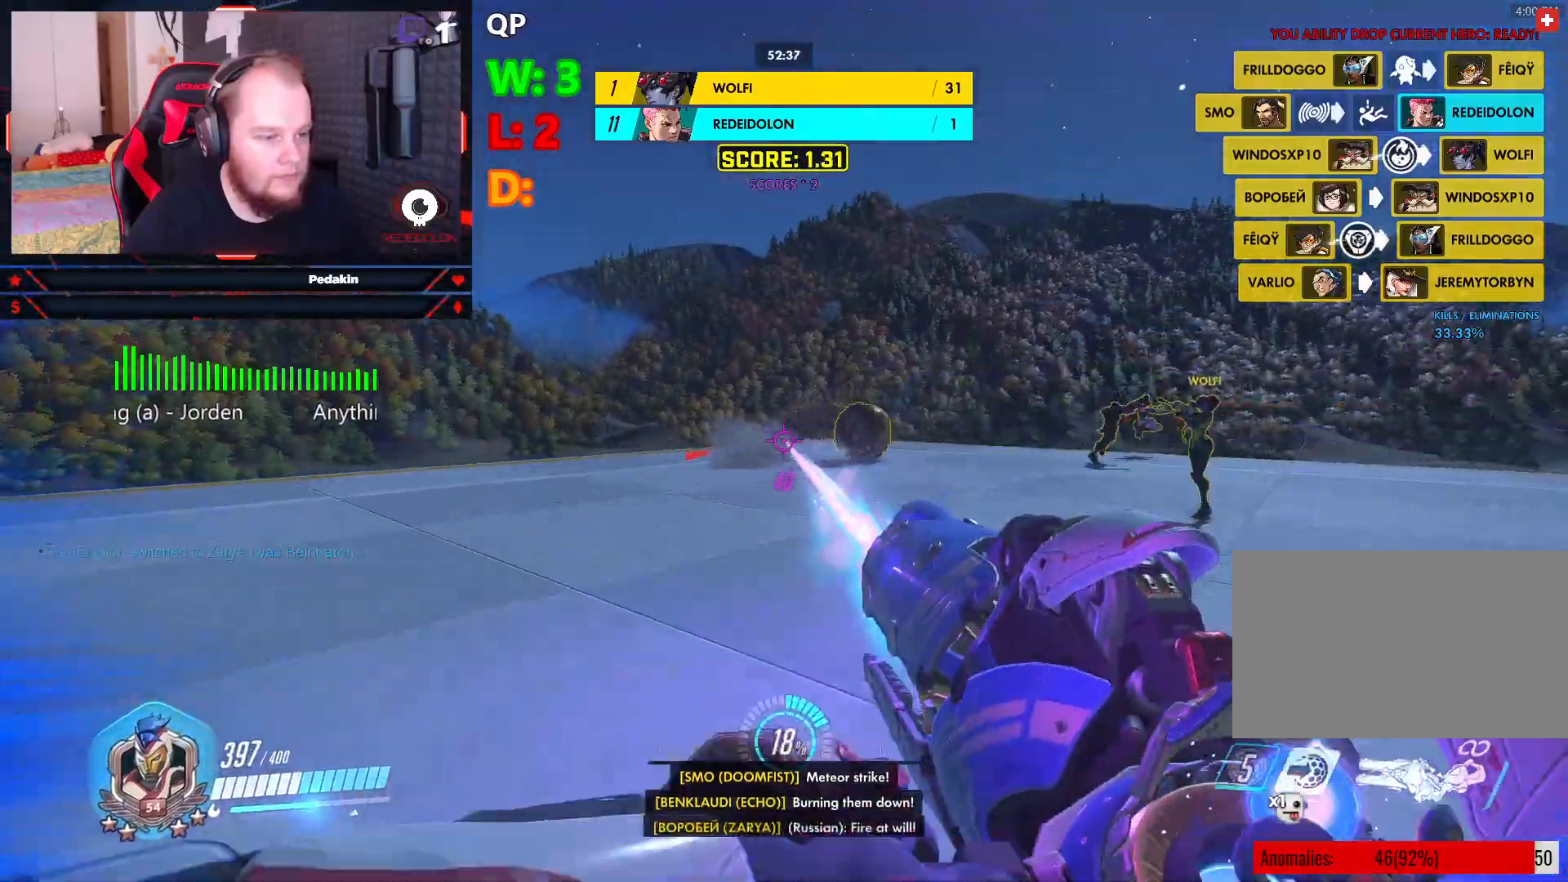
{"keys": ["w"], "mouse": ["left"], "events": [[41, "space", "down"], [83, "shift", "up"], [166, "space", "up"], [416, "d", "up"]]}
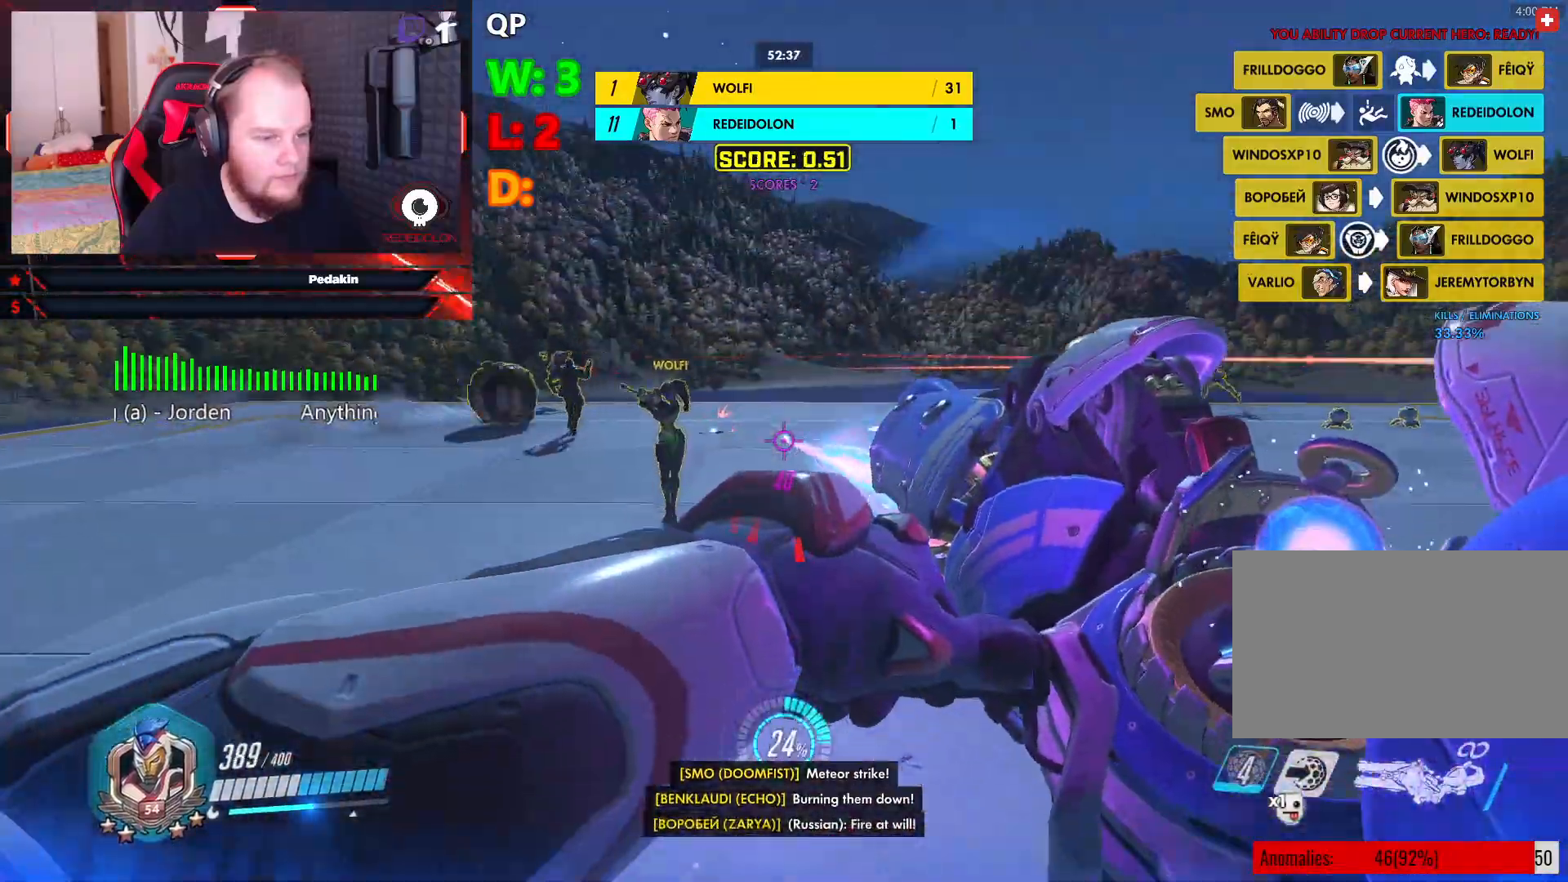
{"keys": ["shift", "w"], "mouse": ["left"], "events": [[104, "space", "down"], [187, "shift", "down"], [291, "space", "up"], [374, "space", "down"], [479, "space", "up"]]}
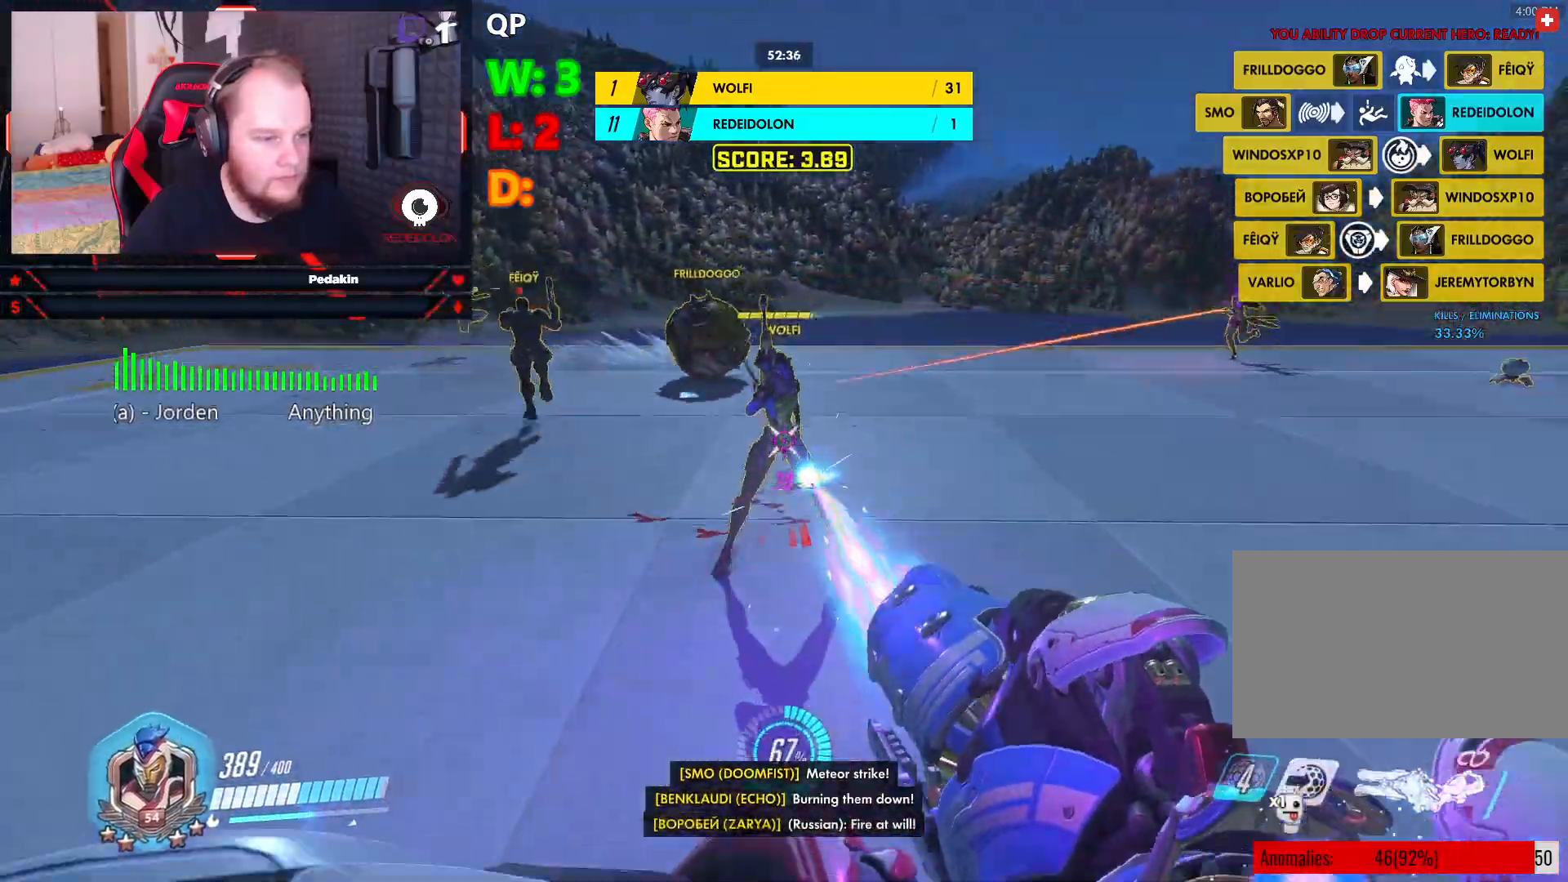
{"keys": ["a", "s"], "mouse": ["left"], "events": [[62, "a", "down"], [62, "space", "down"], [62, "w", "up"], [166, "space", "up"], [250, "shift", "up"], [250, "space", "down"], [354, "space", "up"], [437, "space", "down"], [479, "s", "down"], [479, "space", "up"]]}
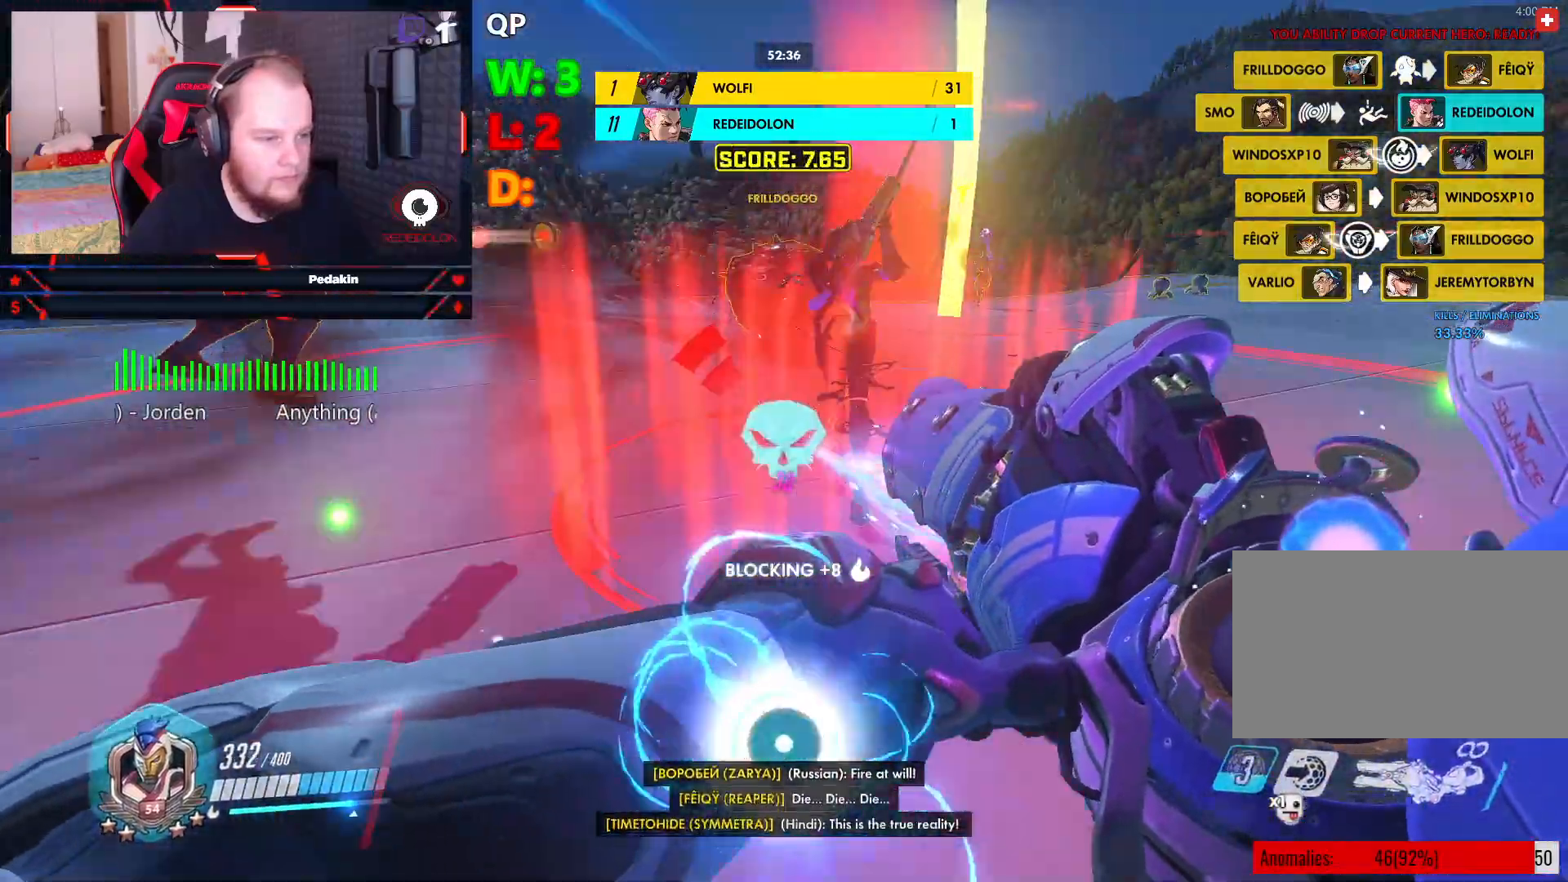
{"keys": ["a", "s"], "mouse": ["left"], "events": [[83, "space", "down"], [166, "space", "up"], [270, "shift", "down"], [270, "space", "down"], [354, "space", "up"], [395, "shift", "up"]]}
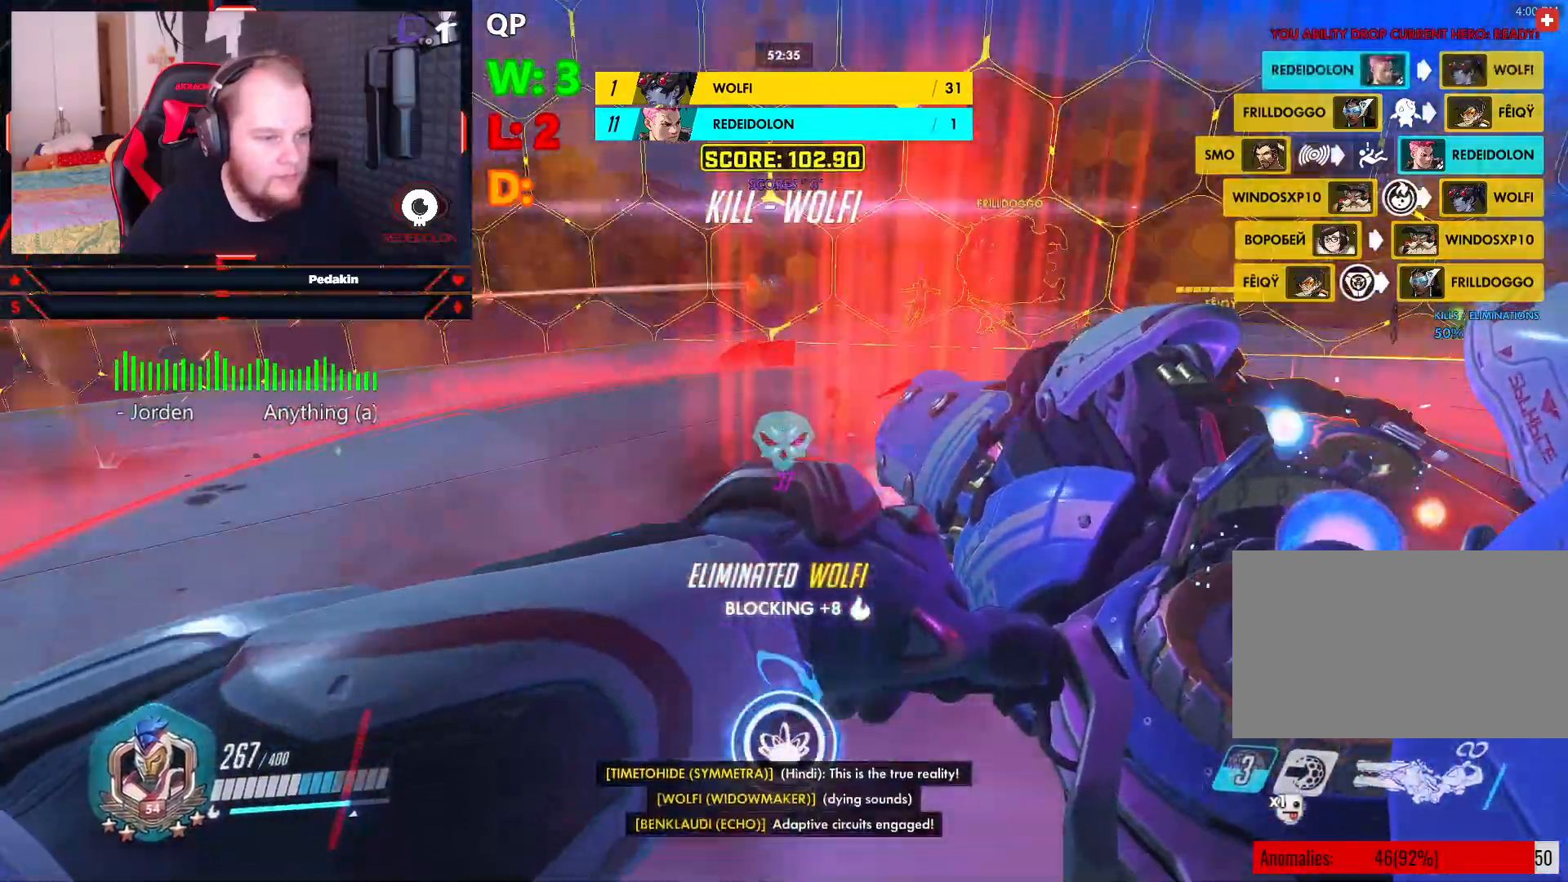
{"keys": ["s", "space"], "mouse": ["left"], "events": [[41, "a", "up"], [145, "space", "down"], [187, "q", "down"], [270, "q", "up"], [270, "space", "up"], [333, "space", "down"], [374, "q", "down"], [395, "space", "up"], [479, "q", "up"], [479, "space", "down"]]}
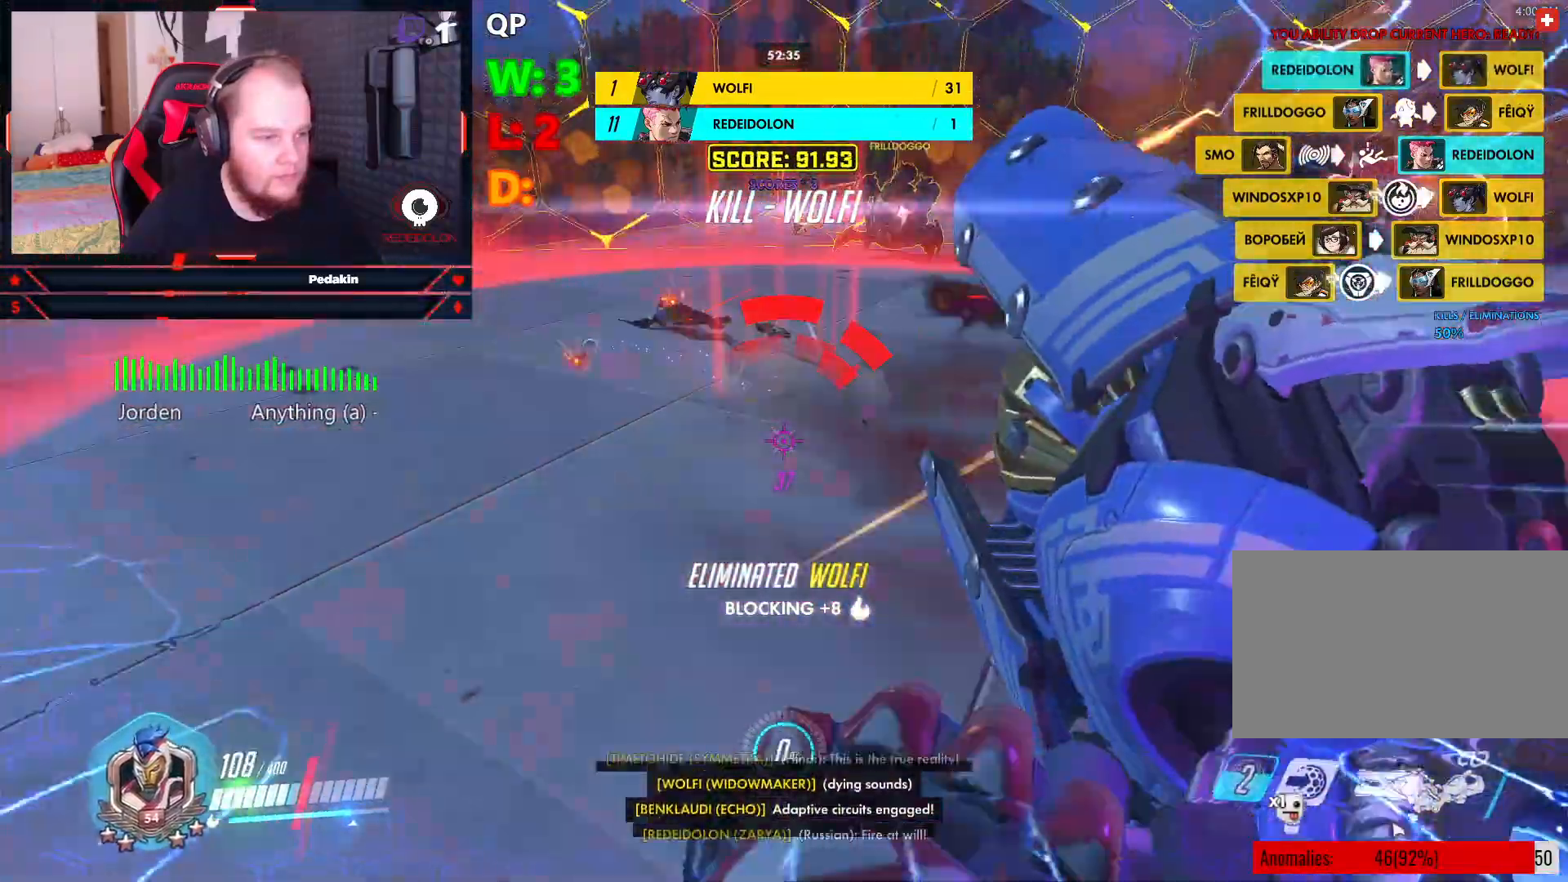
{"keys": ["s", "space"], "mouse": [], "events": [[20, "q", "down"], [104, "q", "up"], [104, "space", "up"], [395, "mouse_left", "up"], [458, "space", "down"]]}
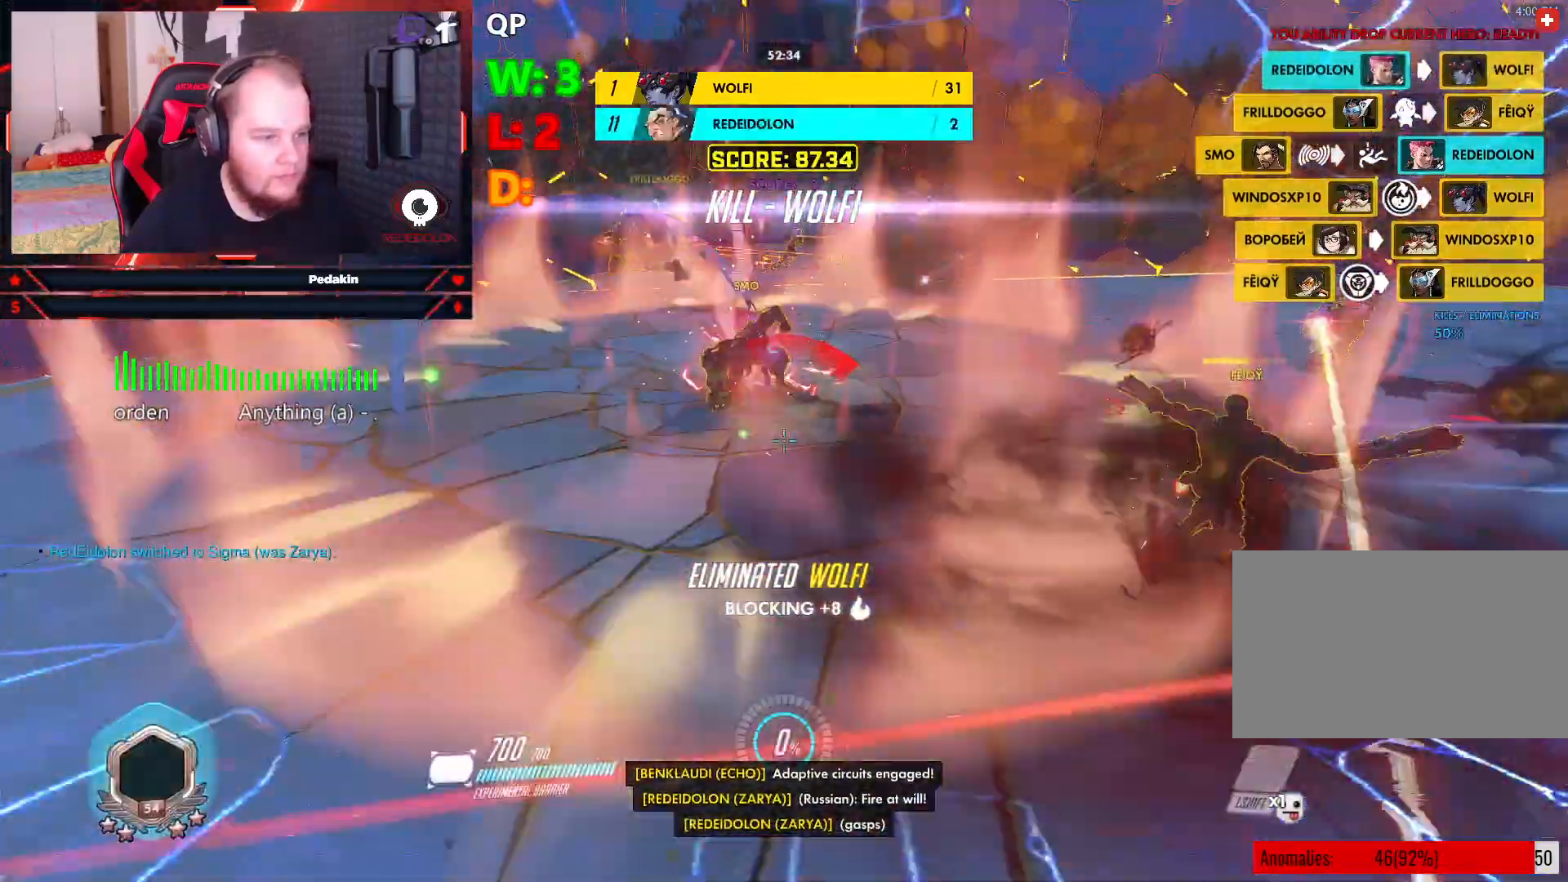
{"keys": ["d", "w"], "mouse": [], "events": [[124, "space", "up"], [166, "mouse_right", "down"], [166, "s", "up"], [270, "mouse_right", "up"], [312, "w", "down"], [500, "d", "down"]]}
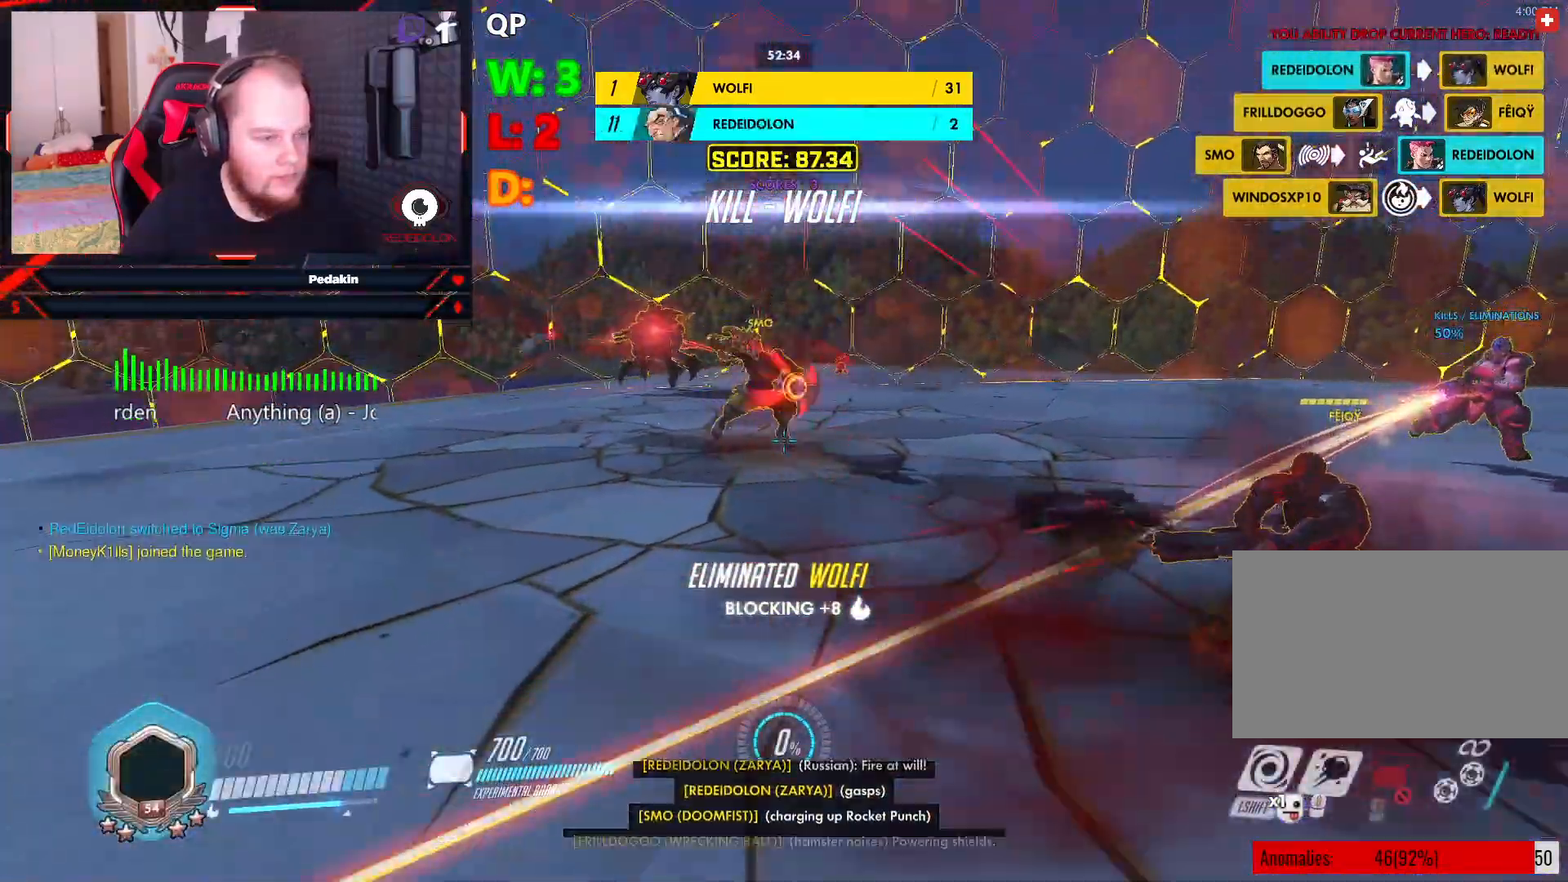
{"keys": ["d", "s"], "mouse": ["left"], "events": [[41, "space", "down"], [83, "mouse_left", "down"], [83, "w", "up"], [229, "space", "up"], [291, "s", "down"]]}
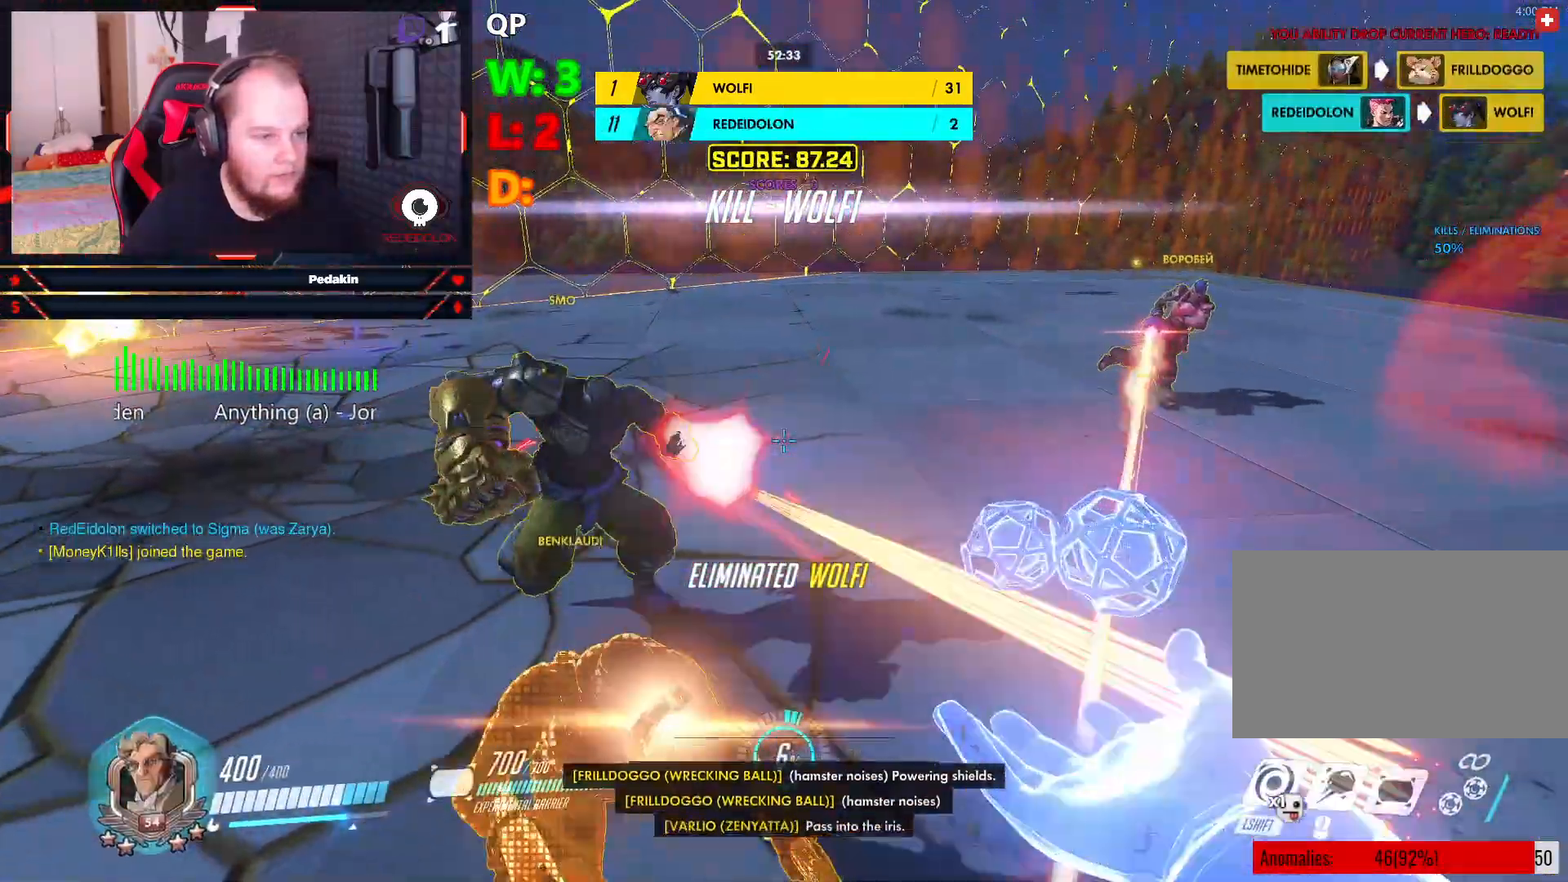
{"keys": ["a", "s", "space"], "mouse": [], "events": [[208, "space", "down"], [250, "d", "up"], [354, "space", "up"], [437, "mouse_left", "up"], [437, "space", "down"], [479, "a", "down"]]}
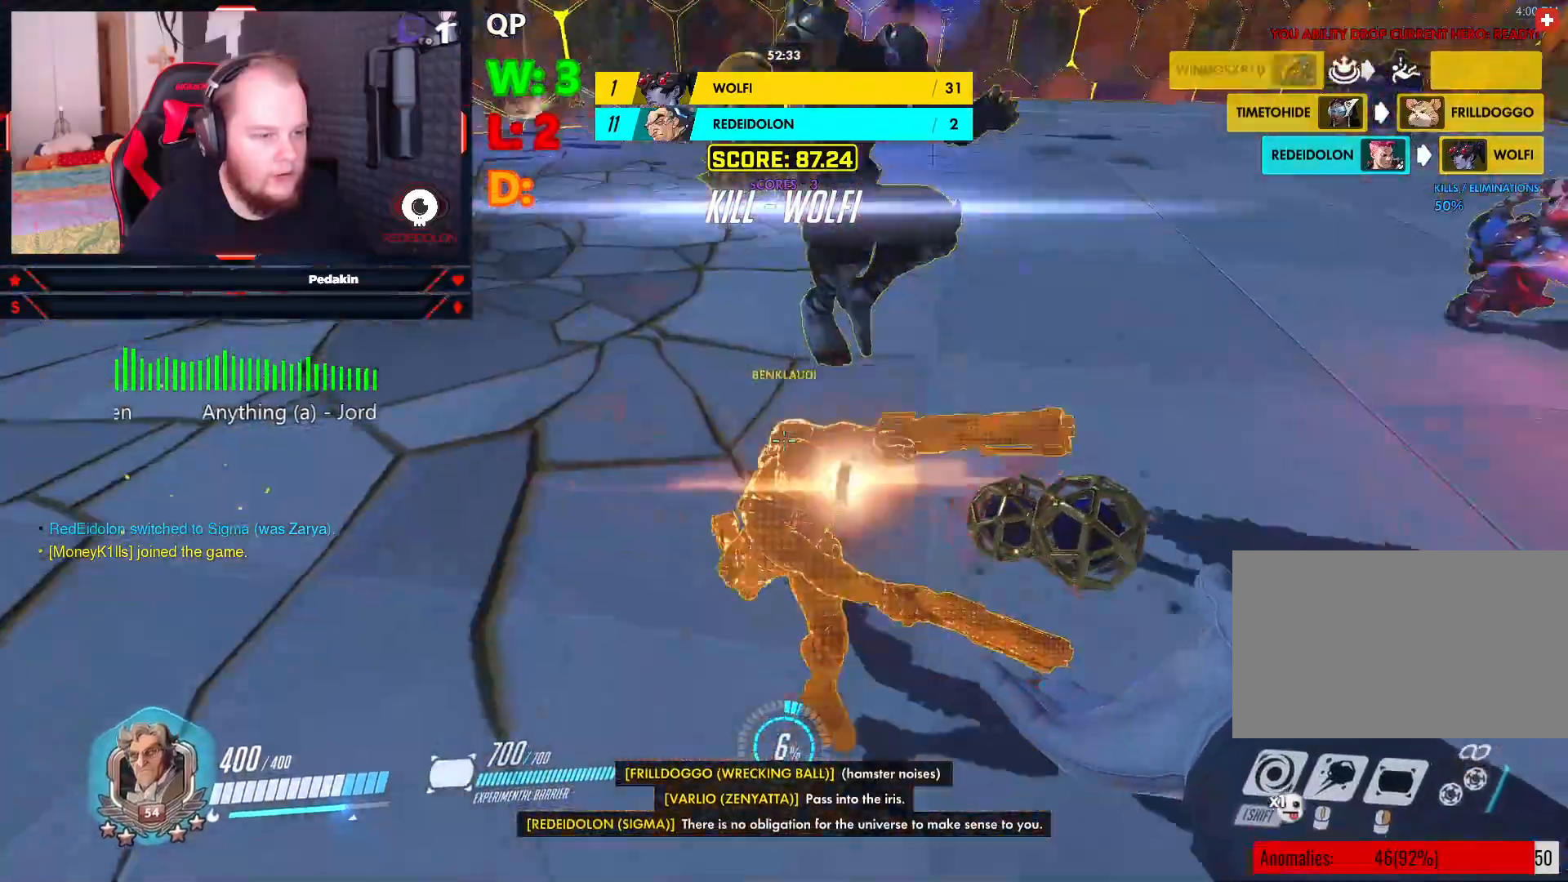
{"keys": ["a", "s", "space"], "mouse": [], "events": [[20, "mouse_left", "down"], [83, "space", "up"], [124, "mouse_left", "up"], [208, "mouse_left", "down"], [312, "mouse_left", "up"], [416, "mouse_left", "down"], [458, "mouse_left", "up"], [500, "space", "down"]]}
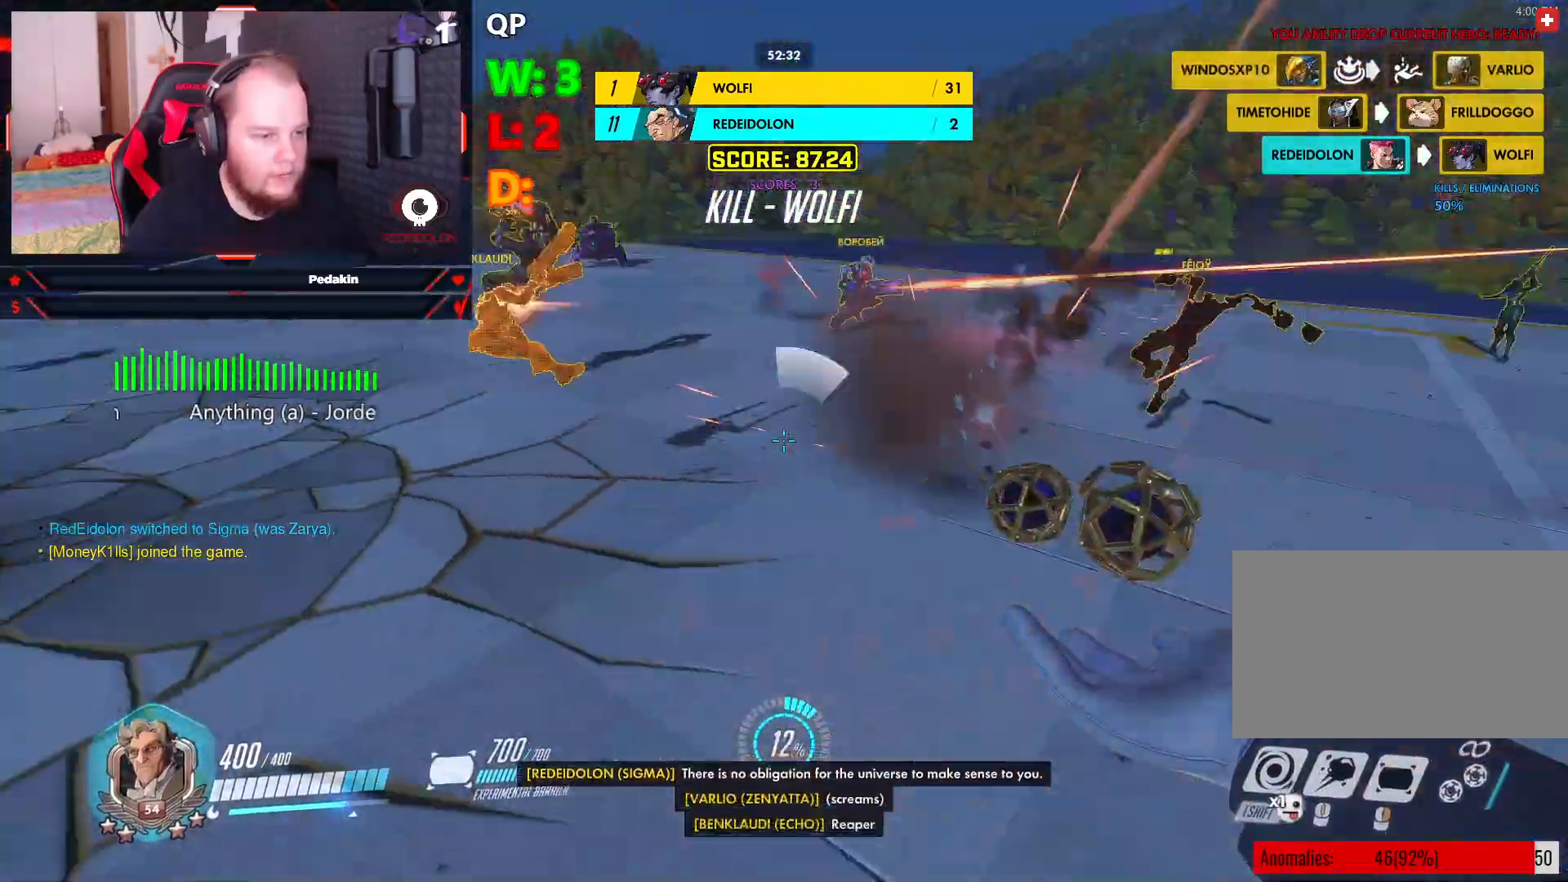
{"keys": ["a", "s"], "mouse": ["right"], "events": [[104, "space", "up"], [187, "space", "down"], [333, "space", "up"], [374, "mouse_right", "down"]]}
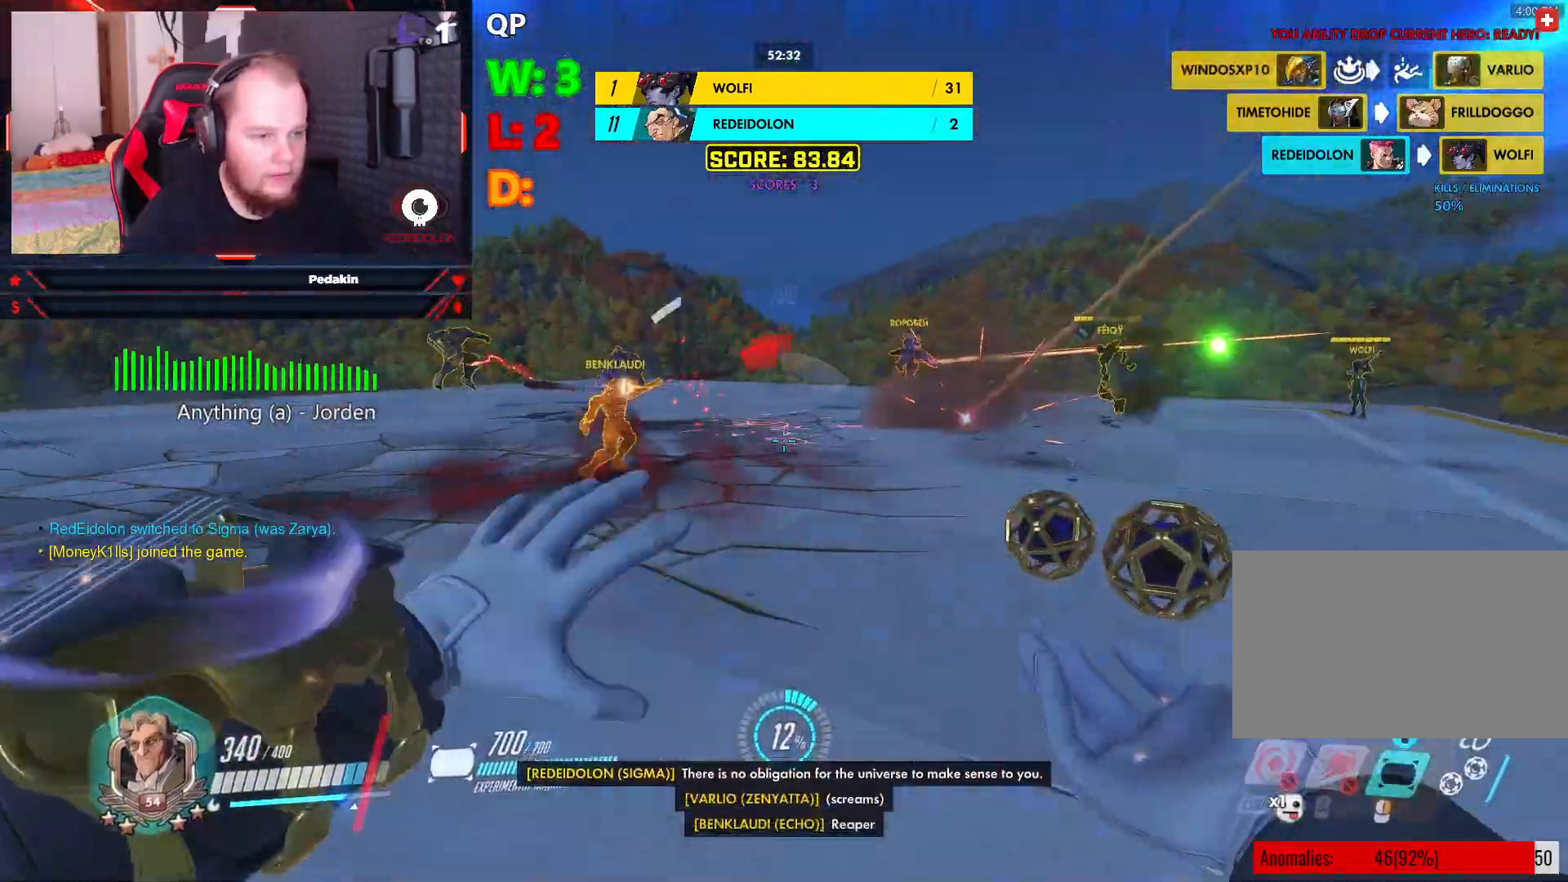
{"keys": ["space", "w"], "mouse": [], "events": [[62, "mouse_right", "up"], [104, "a", "up"], [104, "d", "down"], [166, "s", "up"], [291, "w", "down"], [395, "space", "down"], [479, "d", "up"]]}